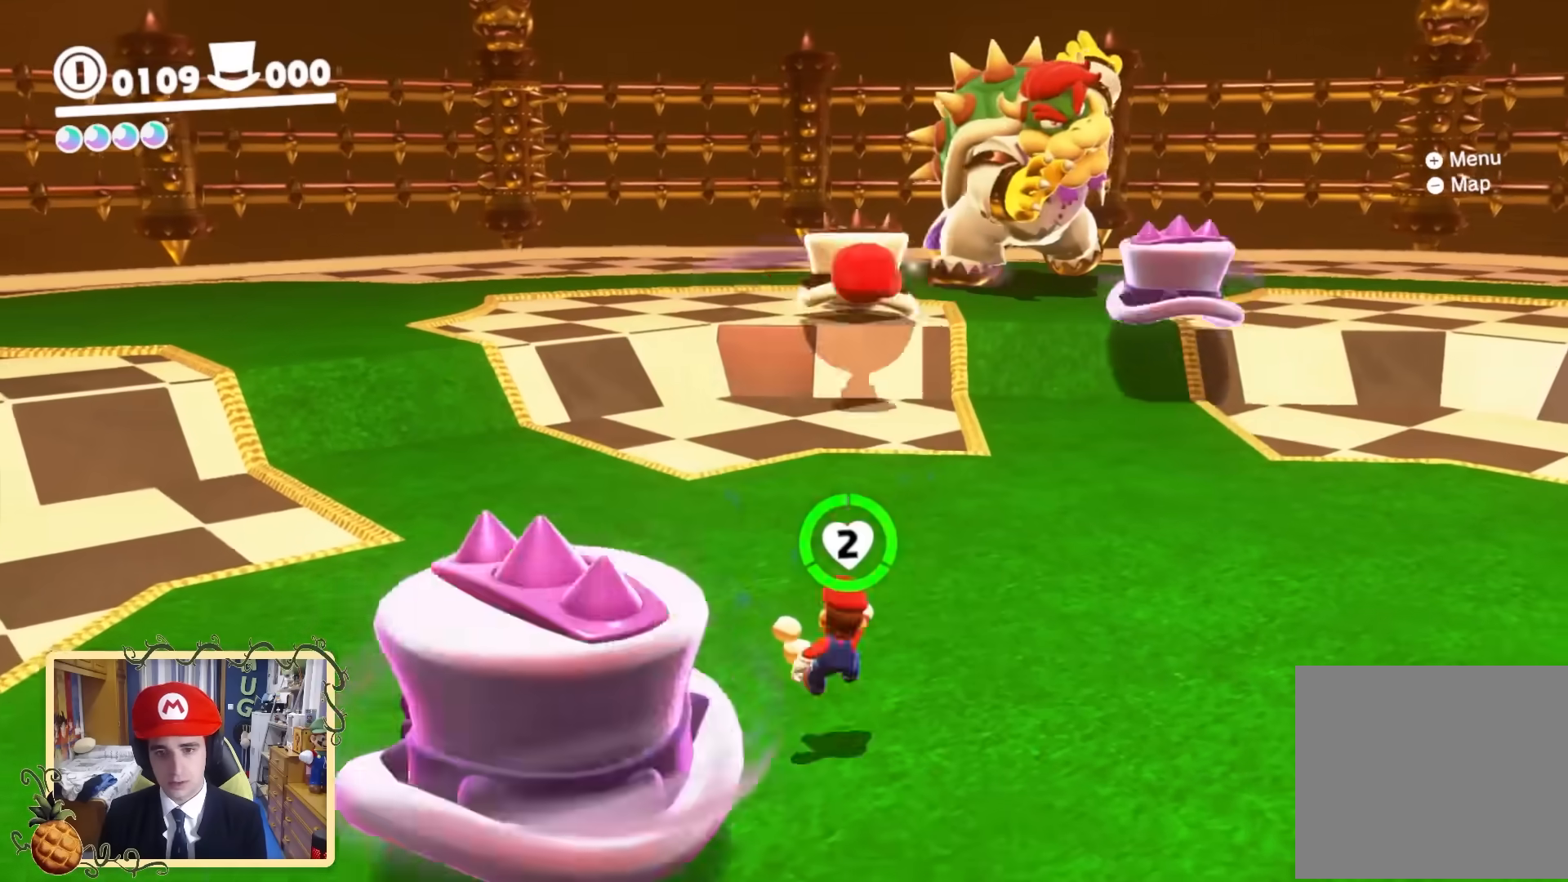
Gameplay with a controller (Nintendo layout); each line is a JSON object with the inputs held at the frame after it. "events" lists button and stick changes between this image and that frame as [ms after this image, input, new state], when the widget could be followed in between. Not read: L3 R3.
{"buttons": ["B", "Y"], "left_stick": "left", "right_stick": "center", "events": [[200, "left_stick", "center"], [400, "left_stick", "left"], [440, "B", "down"], [480, "Y", "down"]]}
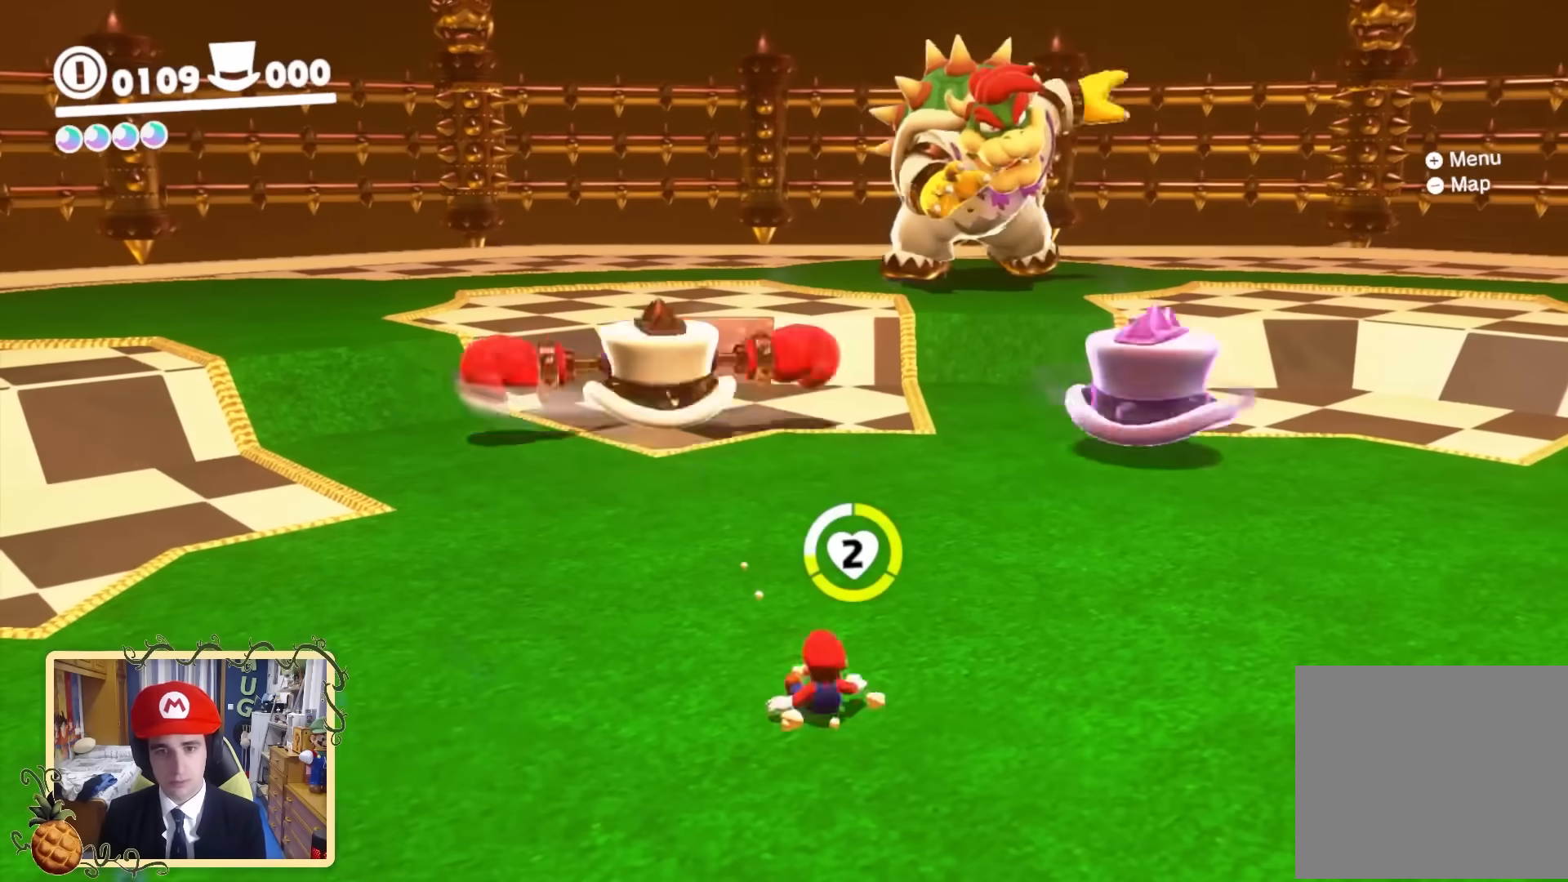
{"buttons": [], "left_stick": "up-left", "right_stick": "center", "events": [[80, "Y", "up"], [120, "B", "up"], [160, "B", "down"], [200, "Y", "down"], [280, "B", "up"], [280, "Y", "up"], [280, "left_stick", "up-left"], [360, "B", "down"], [360, "Y", "down"], [480, "B", "up"], [480, "Y", "up"]]}
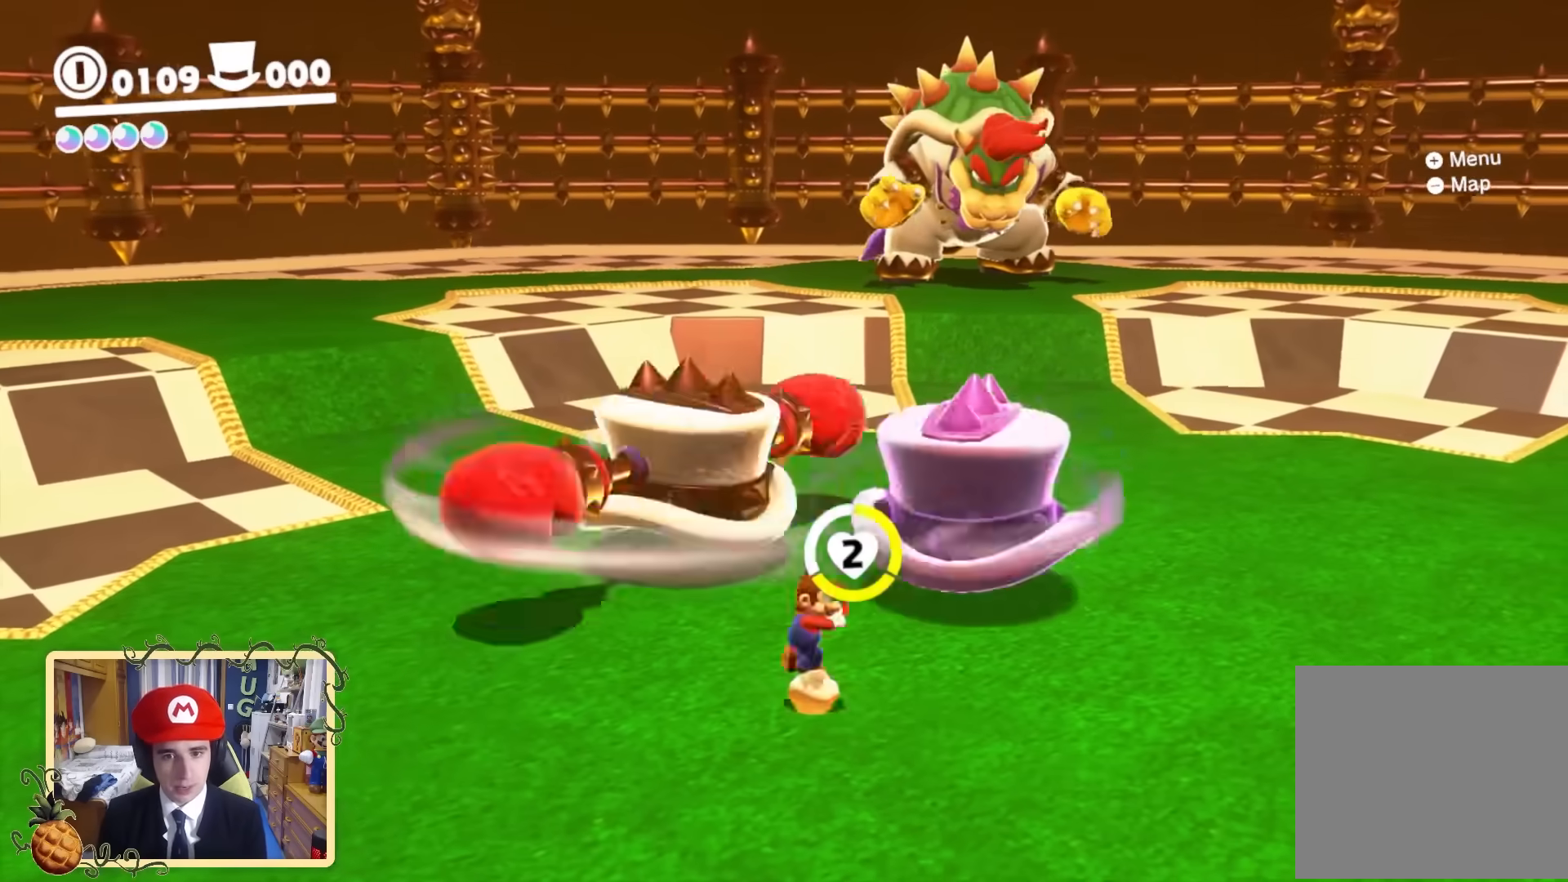
{"buttons": [], "left_stick": "up", "right_stick": "down", "events": [[40, "B", "down"], [40, "Y", "down"], [120, "left_stick", "up"], [200, "B", "up"], [200, "Y", "up"], [440, "right_stick", "down"]]}
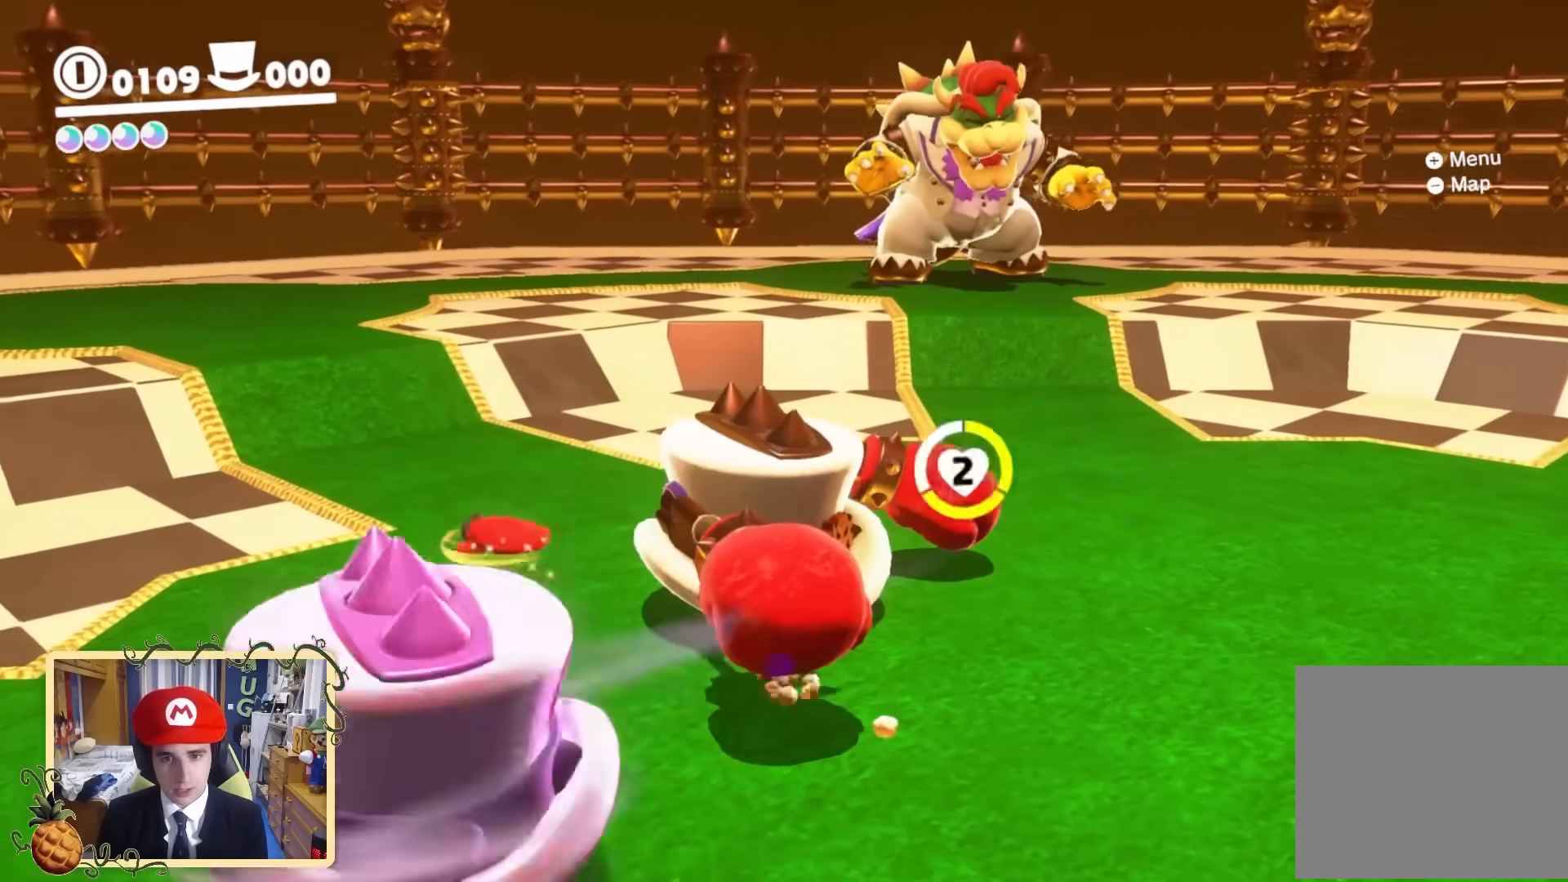
{"buttons": [], "left_stick": "down", "right_stick": "left", "events": [[120, "right_stick", "down-left"], [160, "left_stick", "down-right"], [280, "right_stick", "left"], [480, "left_stick", "down"]]}
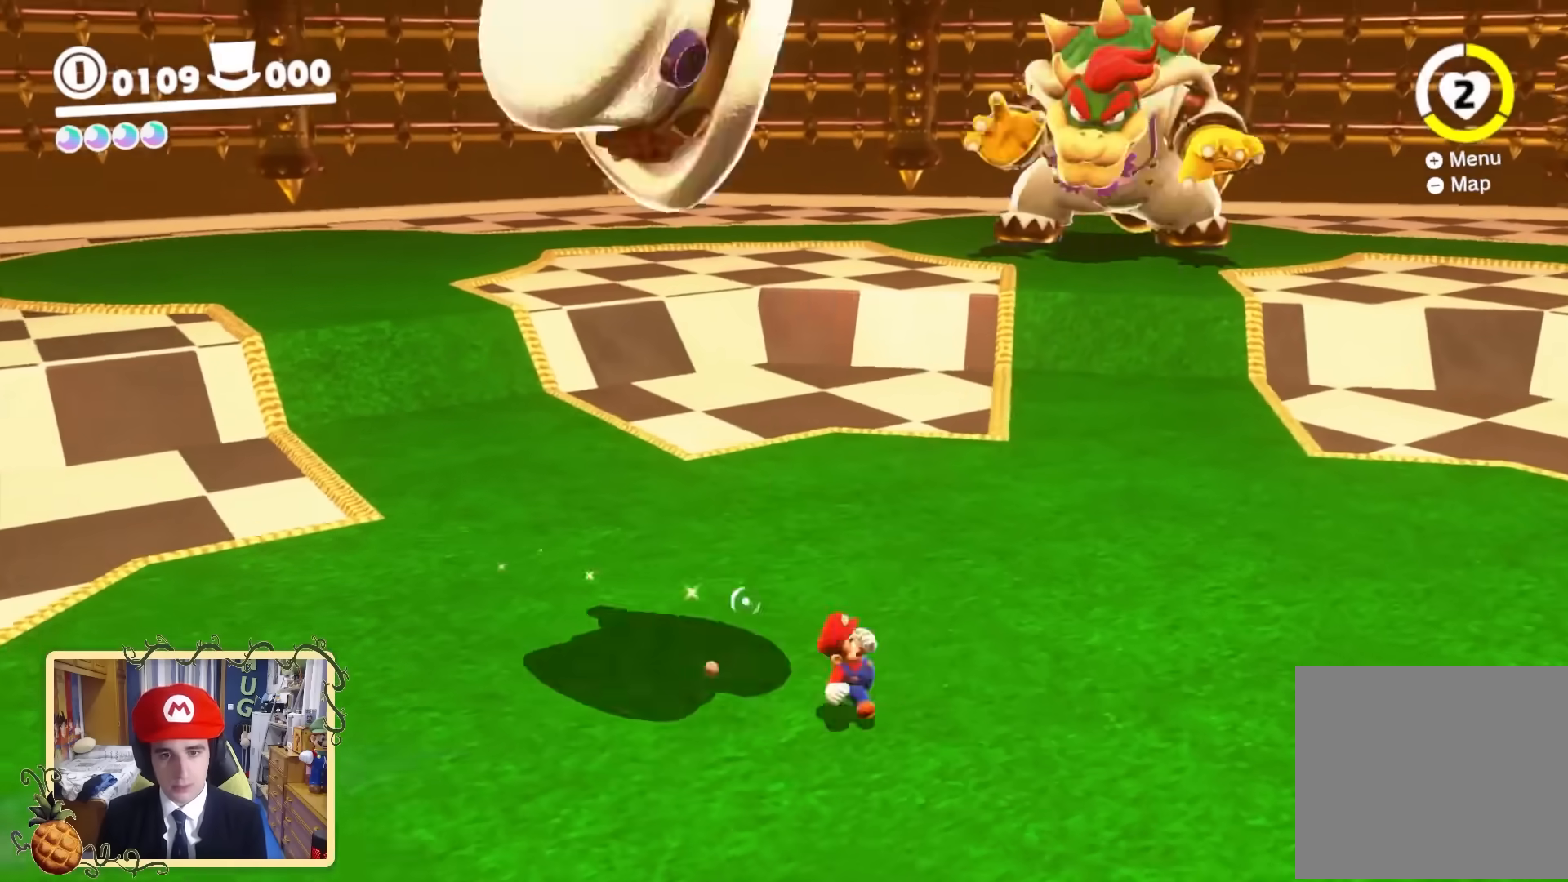
{"buttons": [], "left_stick": "down", "right_stick": "right", "events": [[40, "right_stick", "center"], [360, "right_stick", "right"]]}
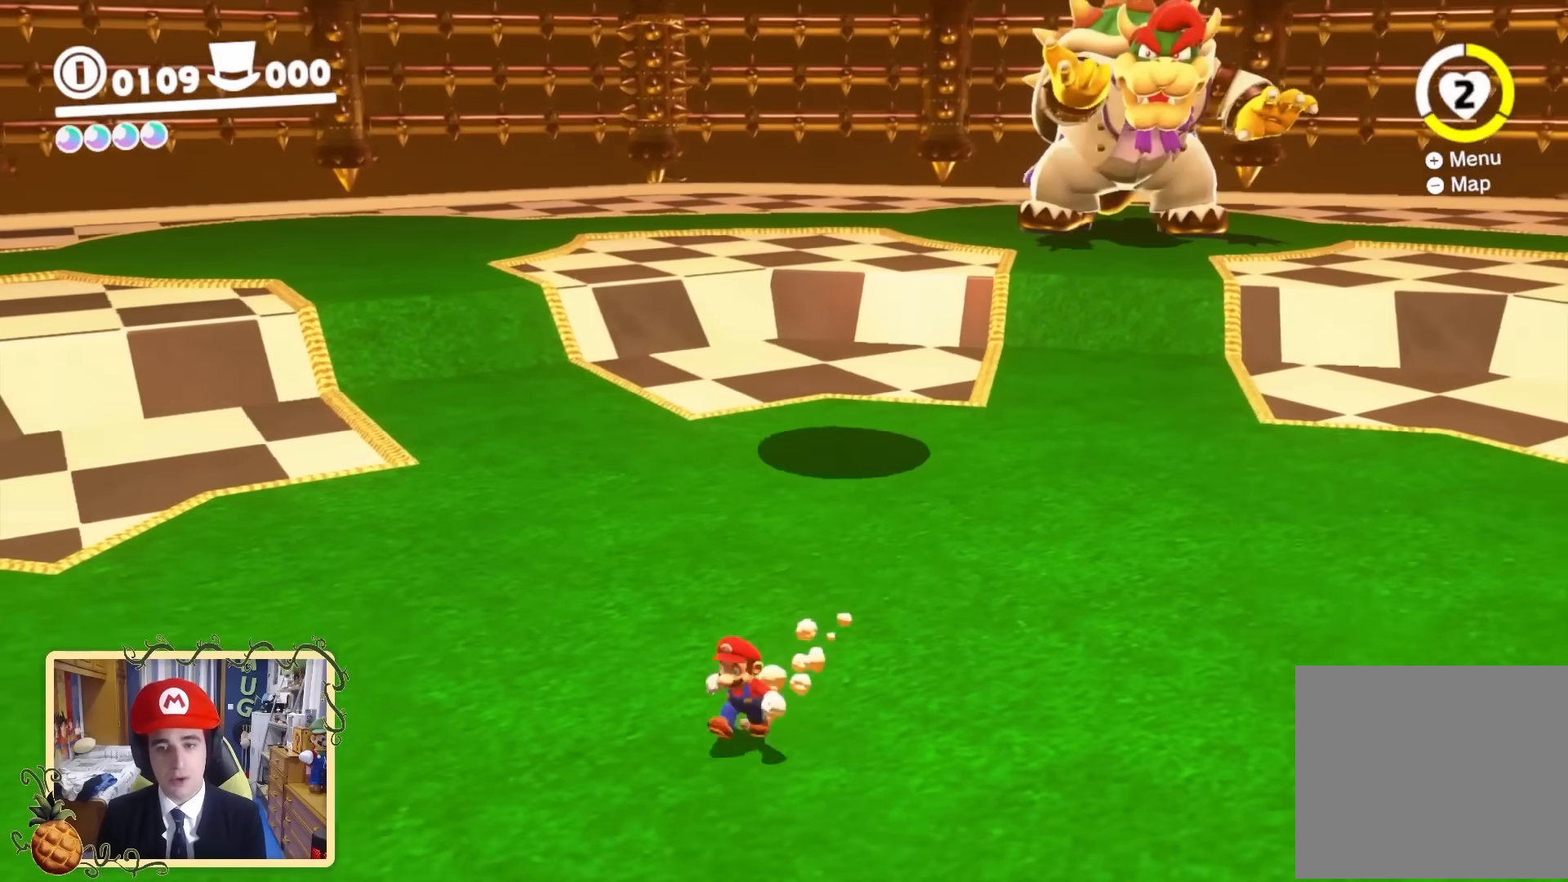
{"buttons": [], "left_stick": "center", "right_stick": "center", "events": [[80, "right_stick", "up-right"], [240, "right_stick", "center"], [280, "left_stick", "center"]]}
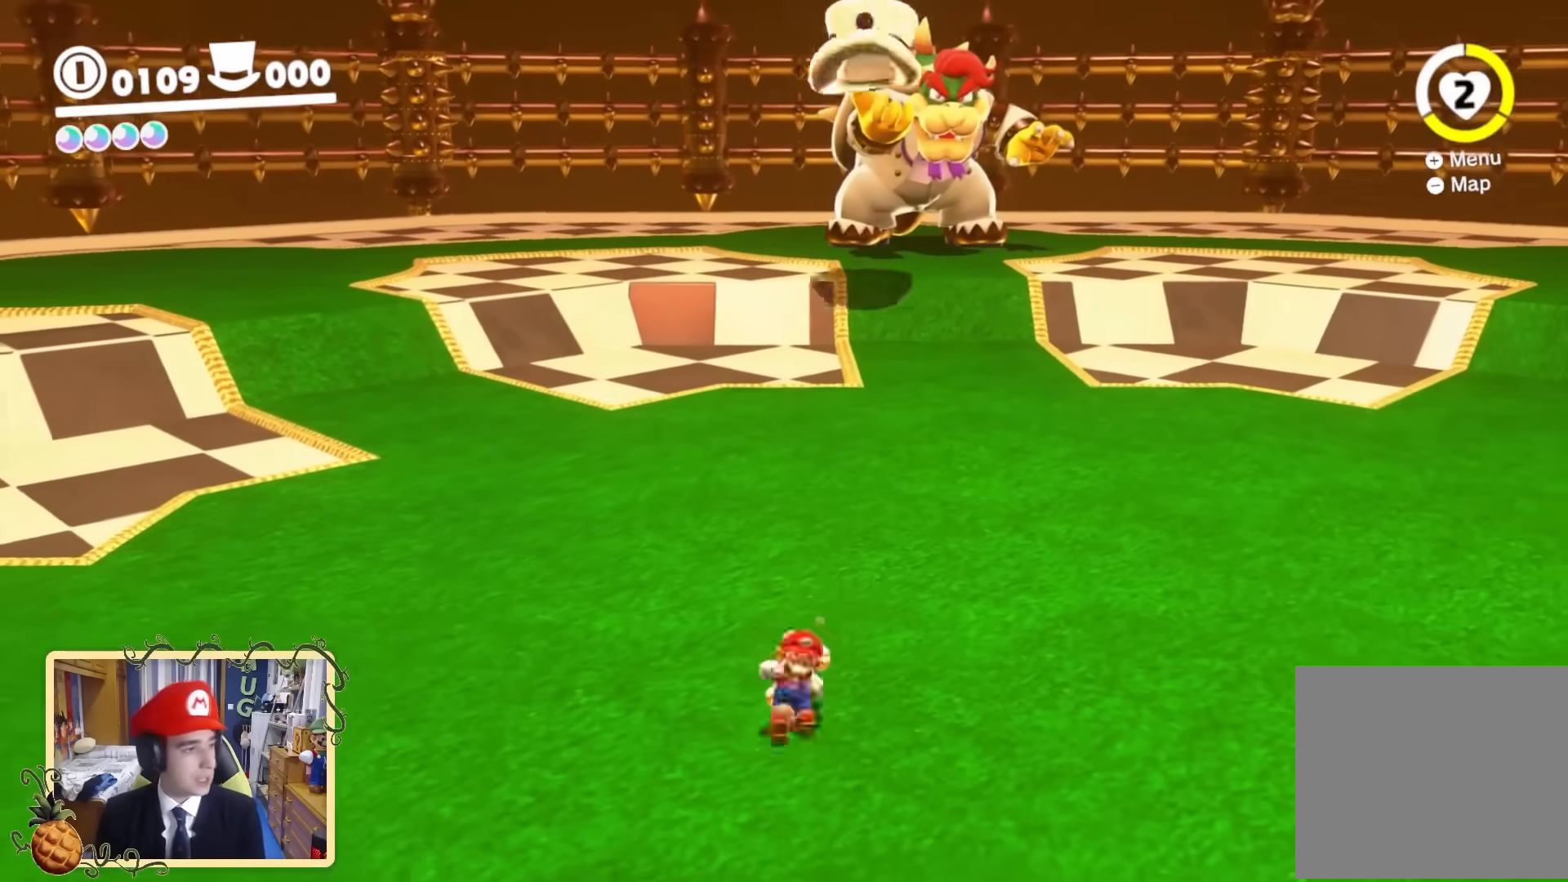
{"buttons": [], "left_stick": "center", "right_stick": "up-right", "events": [[400, "right_stick", "up-right"]]}
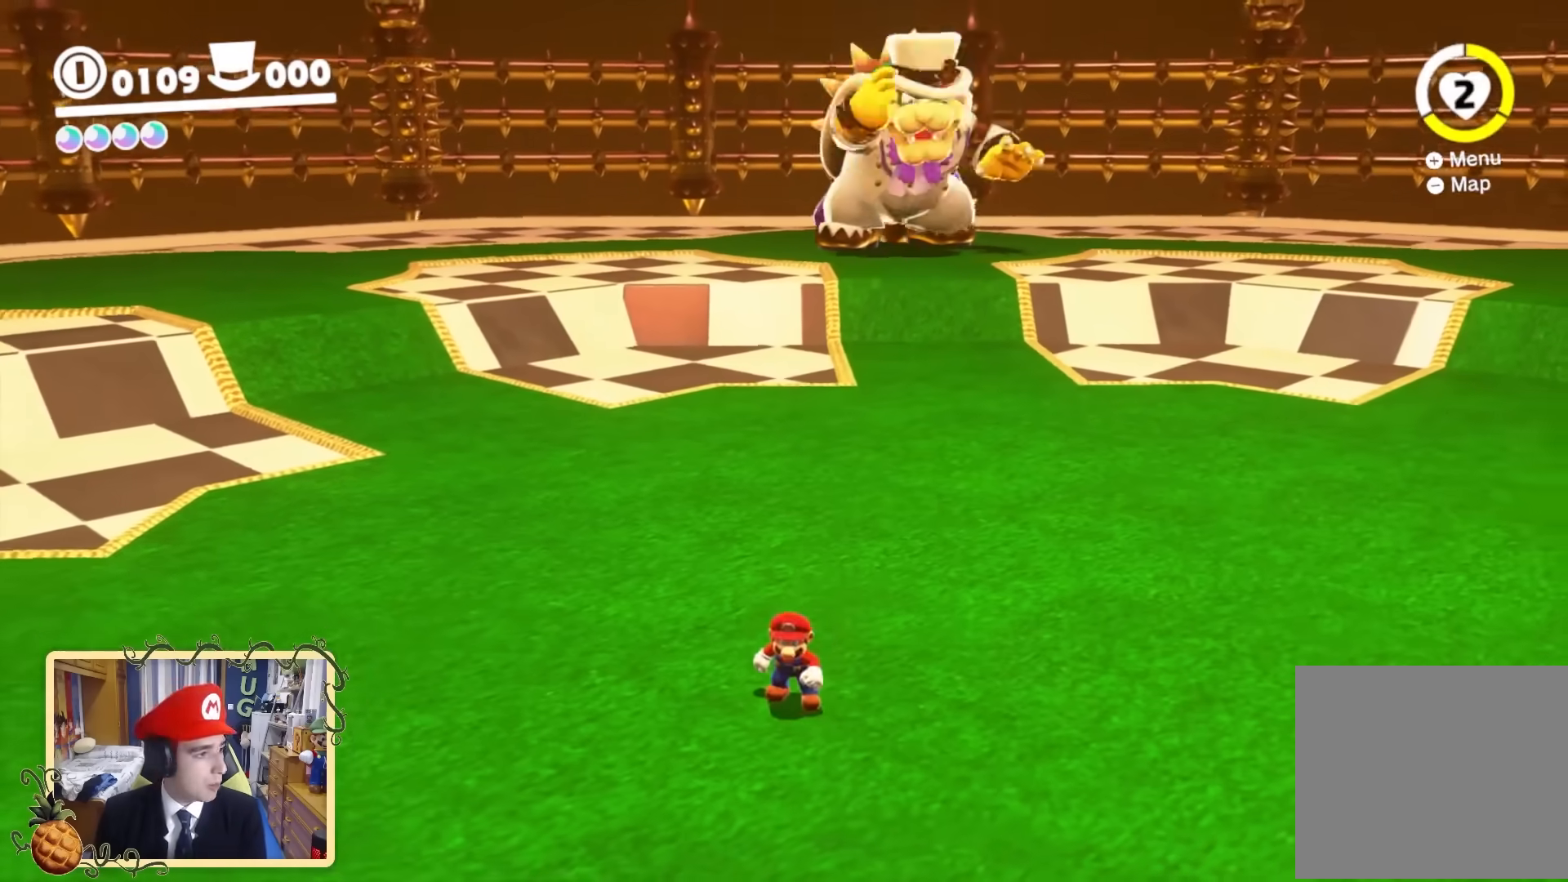
{"buttons": [], "left_stick": "right", "right_stick": "up-left", "events": [[160, "right_stick", "center"], [400, "left_stick", "right"], [400, "right_stick", "up-left"]]}
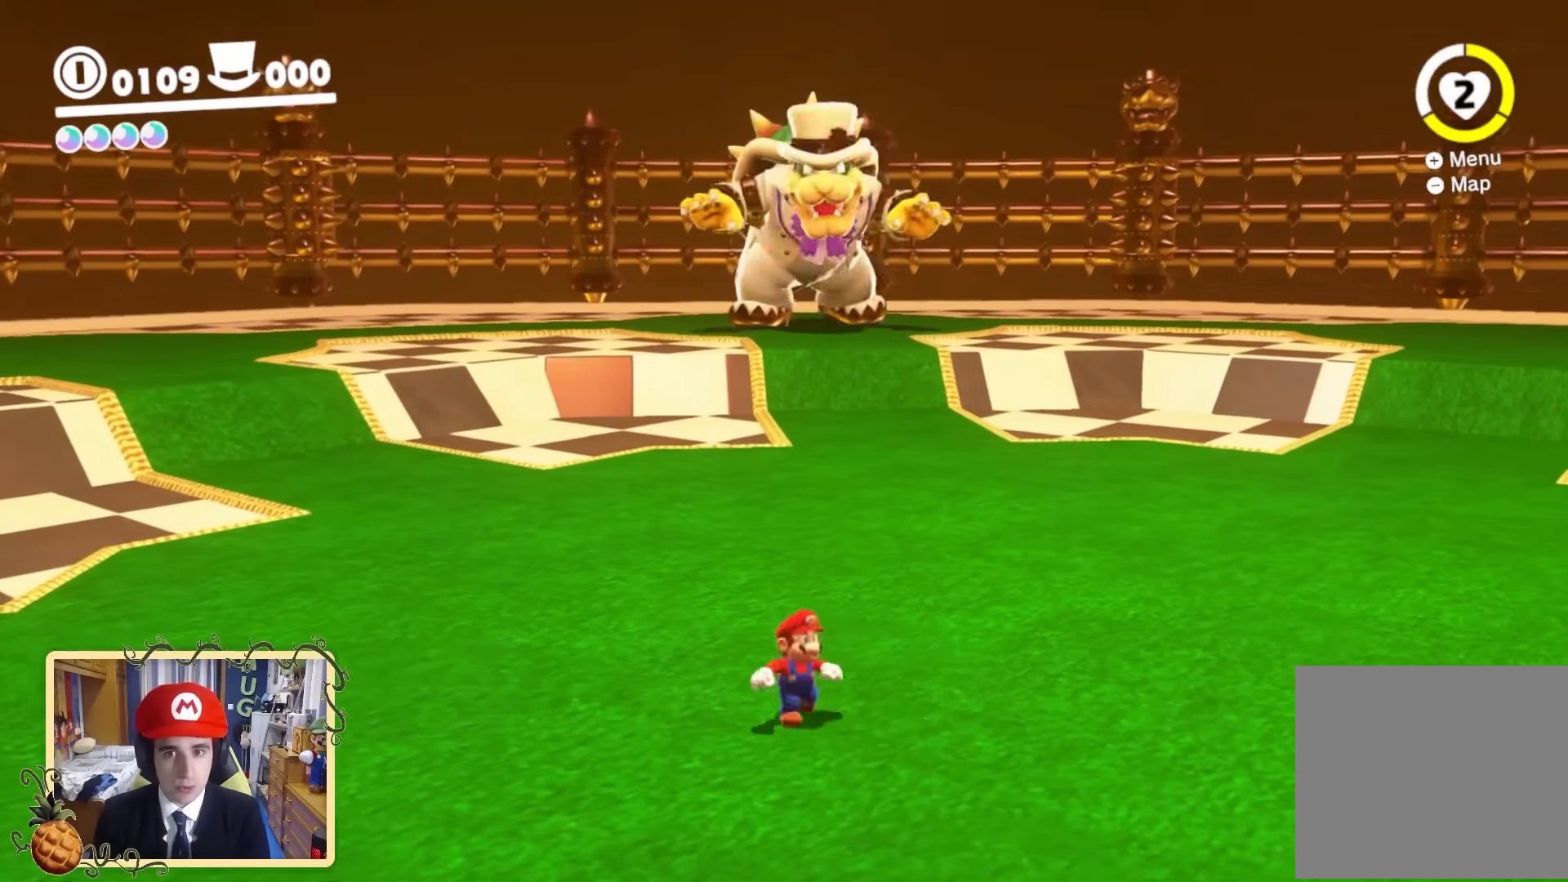
{"buttons": [], "left_stick": "right", "right_stick": "up-left", "events": [[40, "right_stick", "center"], [200, "right_stick", "down-left"], [320, "right_stick", "left"], [480, "right_stick", "up-left"]]}
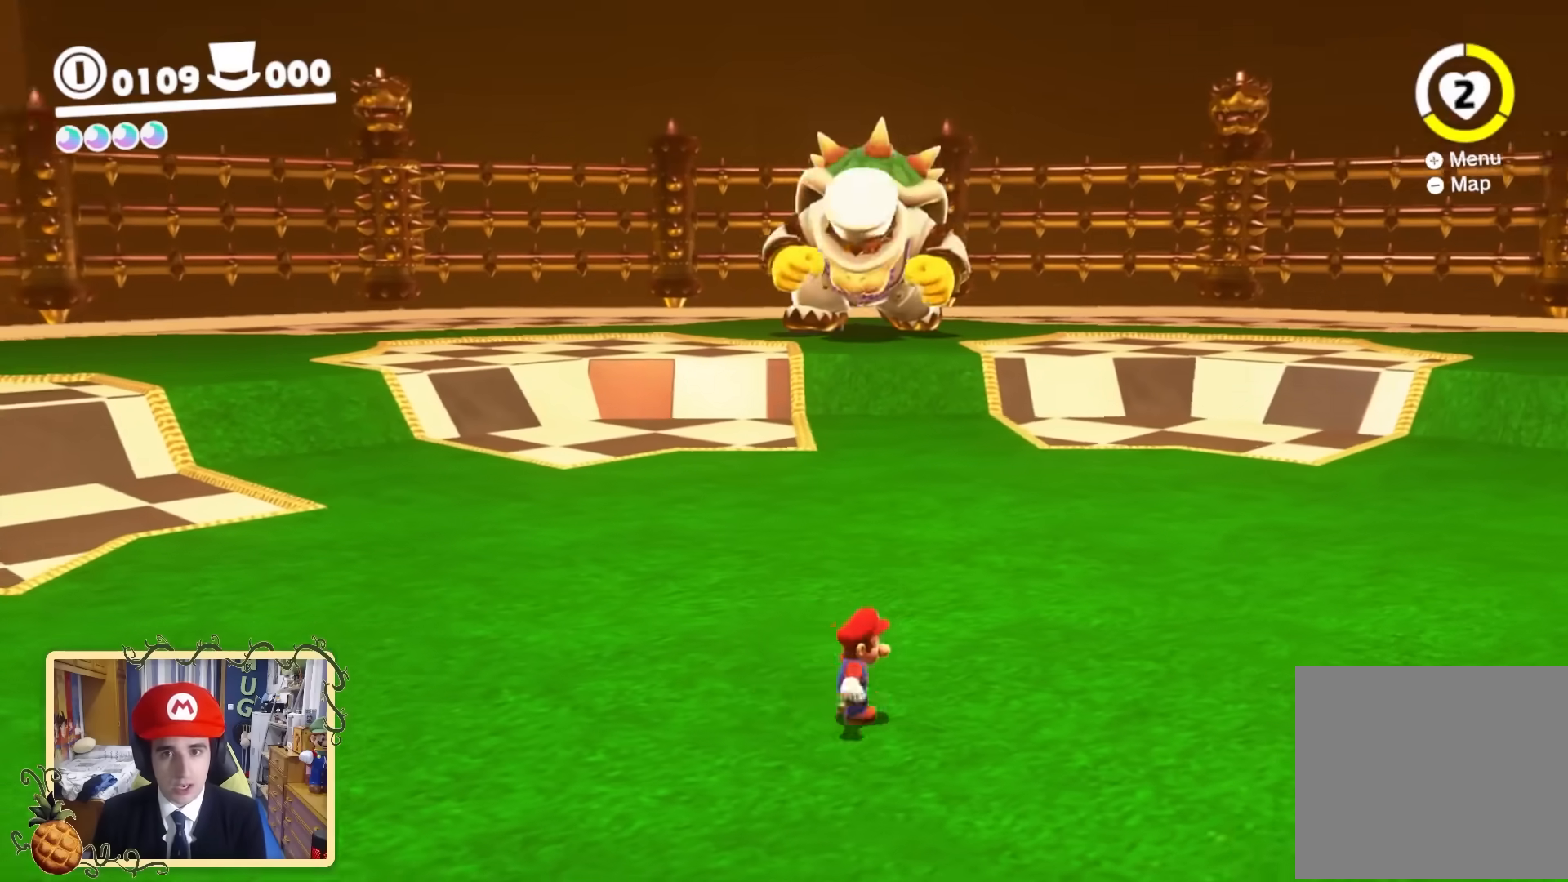
{"buttons": [], "left_stick": "down", "right_stick": "center", "events": [[160, "left_stick", "up"], [160, "right_stick", "center"], [400, "left_stick", "down"]]}
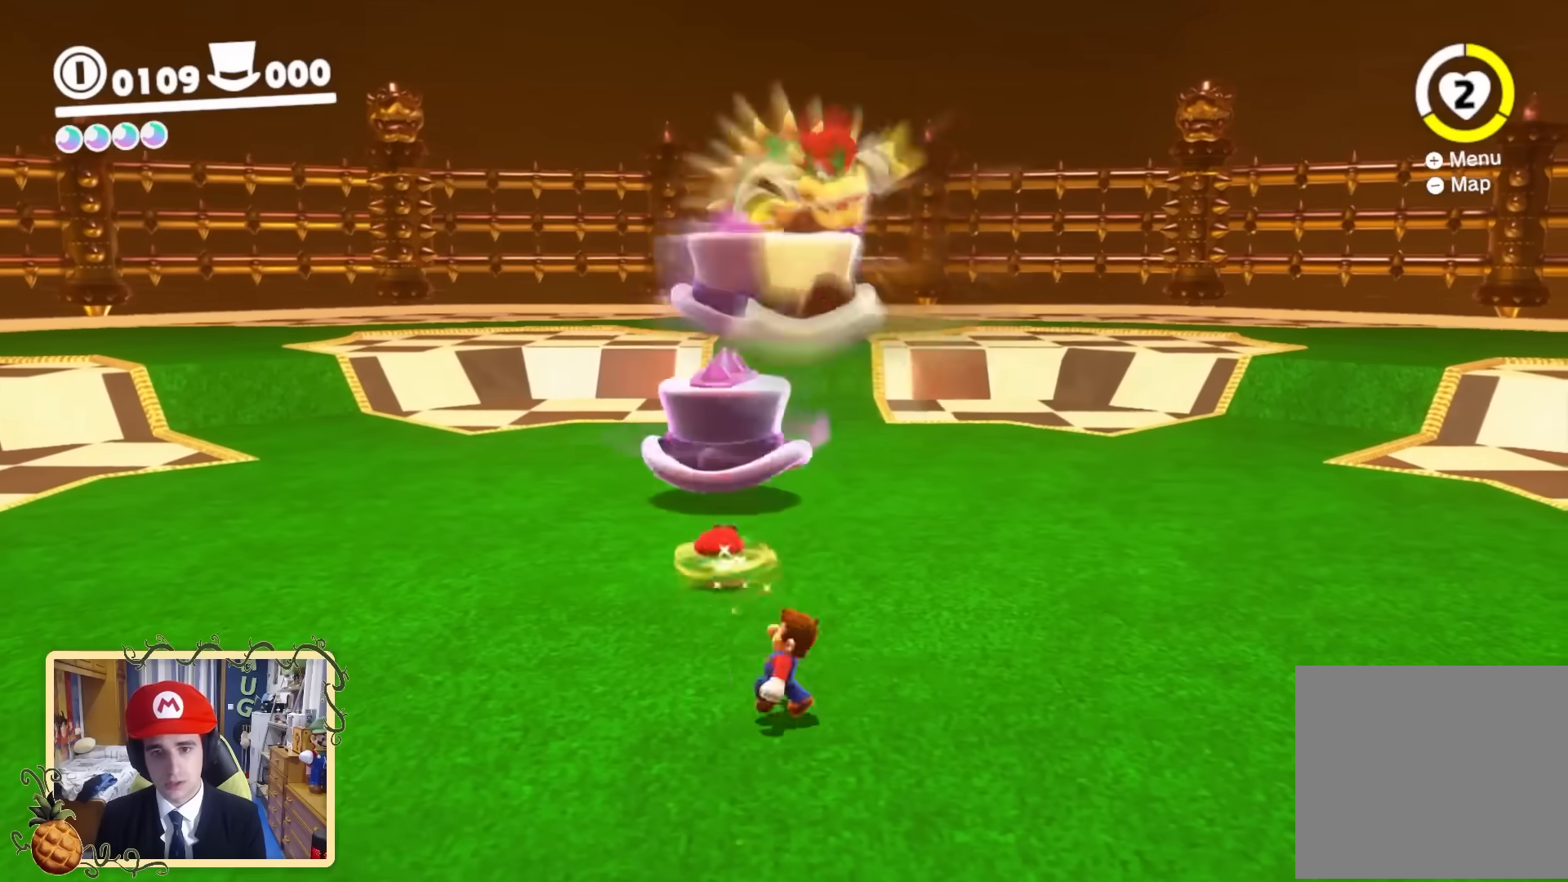
{"buttons": [], "left_stick": "down", "right_stick": "center", "events": []}
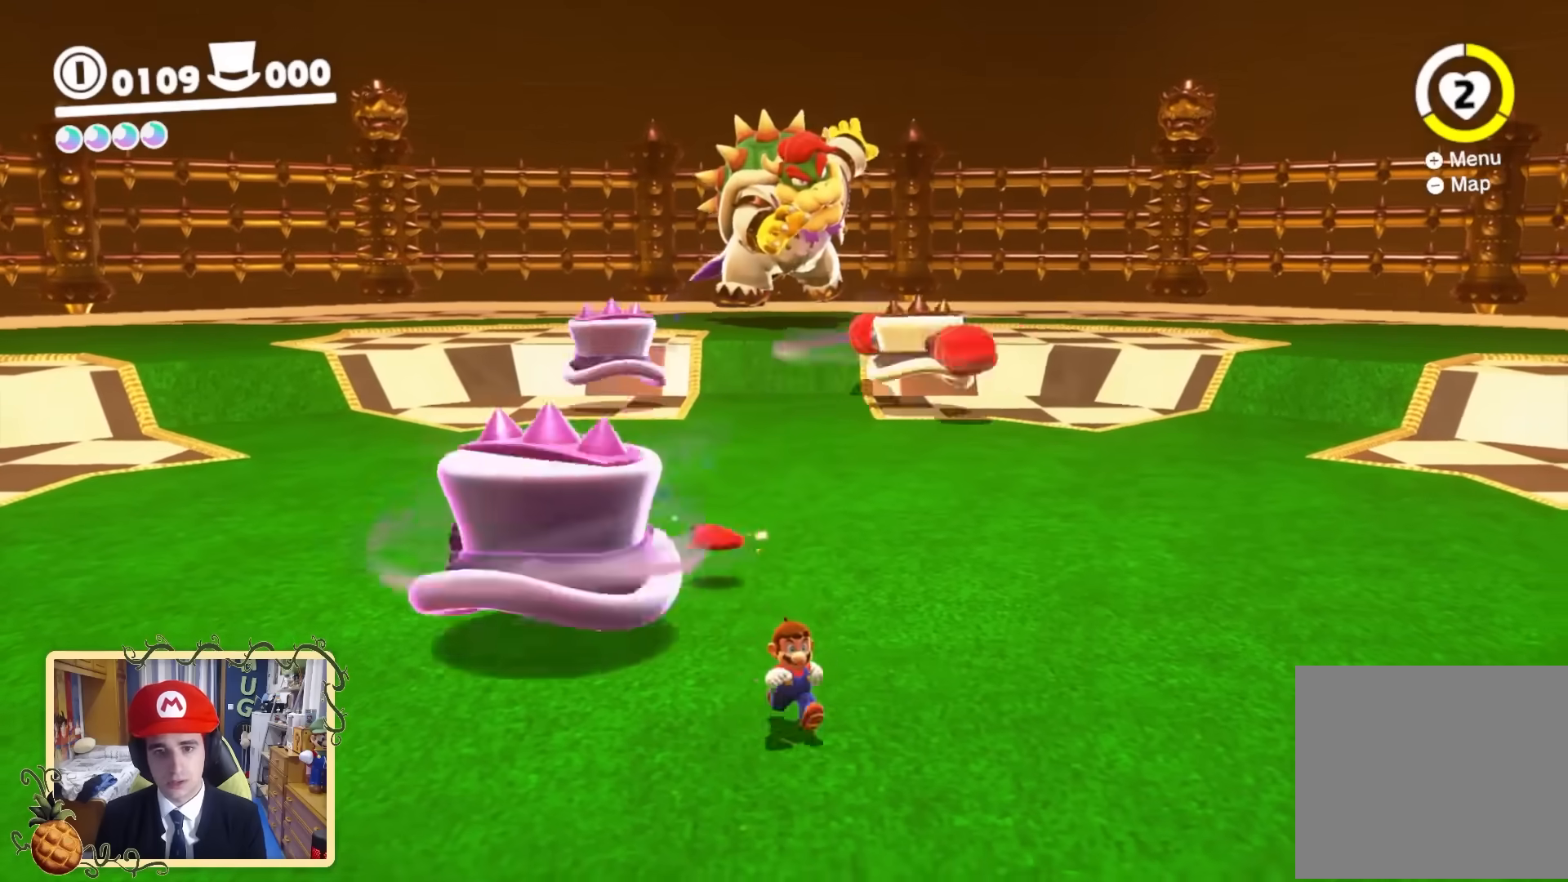
{"buttons": ["B", "Y"], "left_stick": "up", "right_stick": "center", "events": [[200, "left_stick", "up-right"], [320, "B", "down"], [400, "Y", "down"], [440, "left_stick", "up"]]}
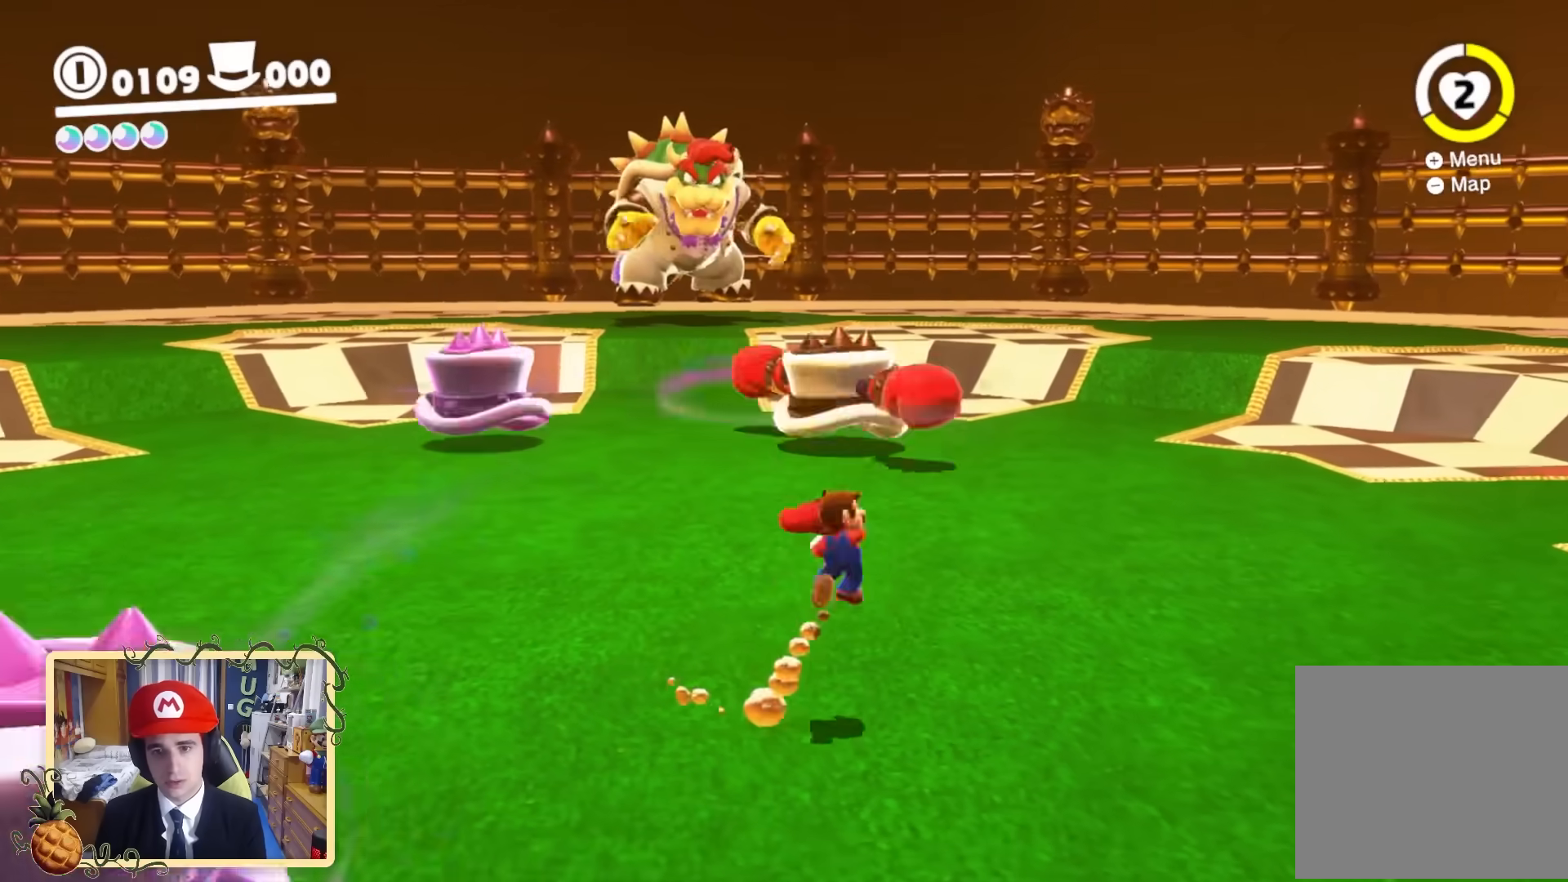
{"buttons": ["Y"], "left_stick": "down-right", "right_stick": "center", "events": [[40, "B", "up"], [80, "left_stick", "down"], [200, "left_stick", "down-right"]]}
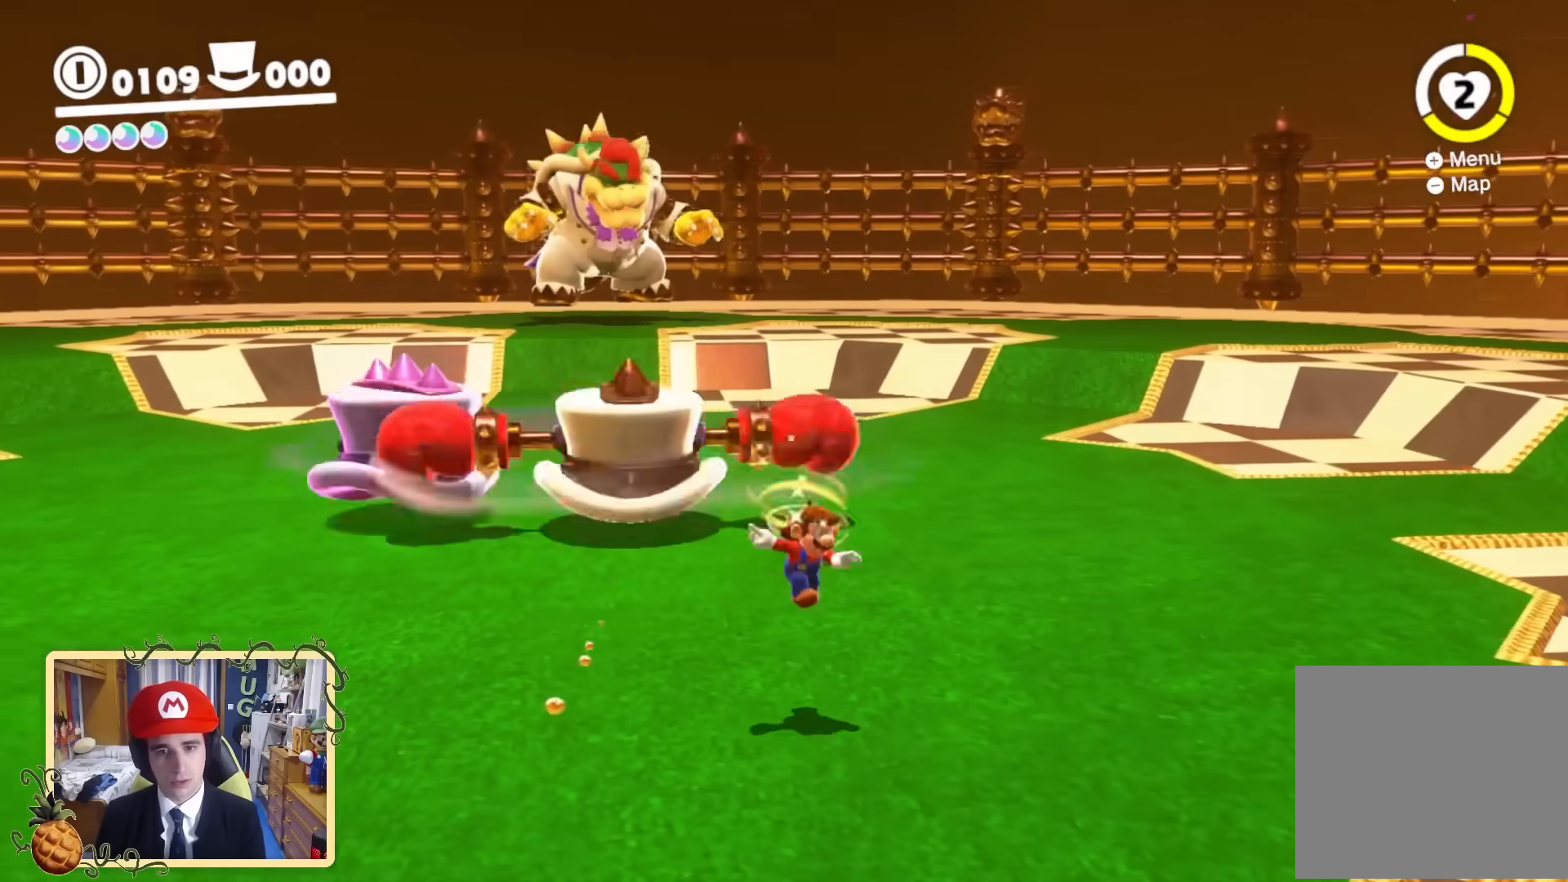
{"buttons": ["Y"], "left_stick": "down-left", "right_stick": "down-left", "events": [[160, "Y", "up"], [160, "left_stick", "right"], [240, "B", "down"], [360, "right_stick", "down-left"], [400, "B", "up"], [440, "left_stick", "down-left"], [520, "Y", "down"]]}
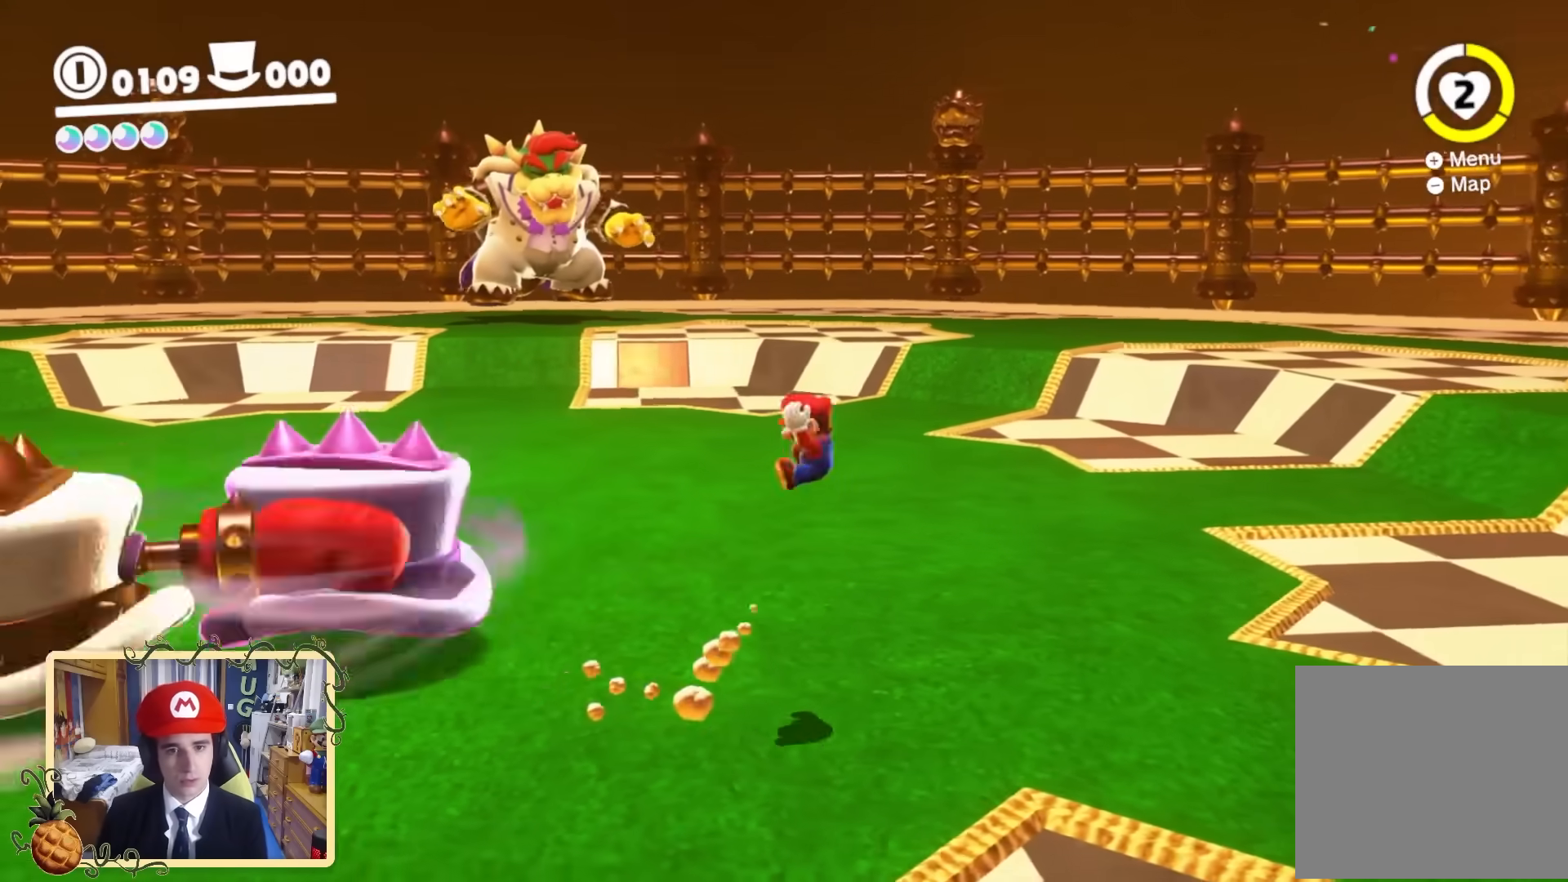
{"buttons": [], "left_stick": "up-right", "right_stick": "down-left", "events": [[40, "right_stick", "center"], [120, "Y", "up"], [240, "left_stick", "up-right"], [240, "right_stick", "down-left"]]}
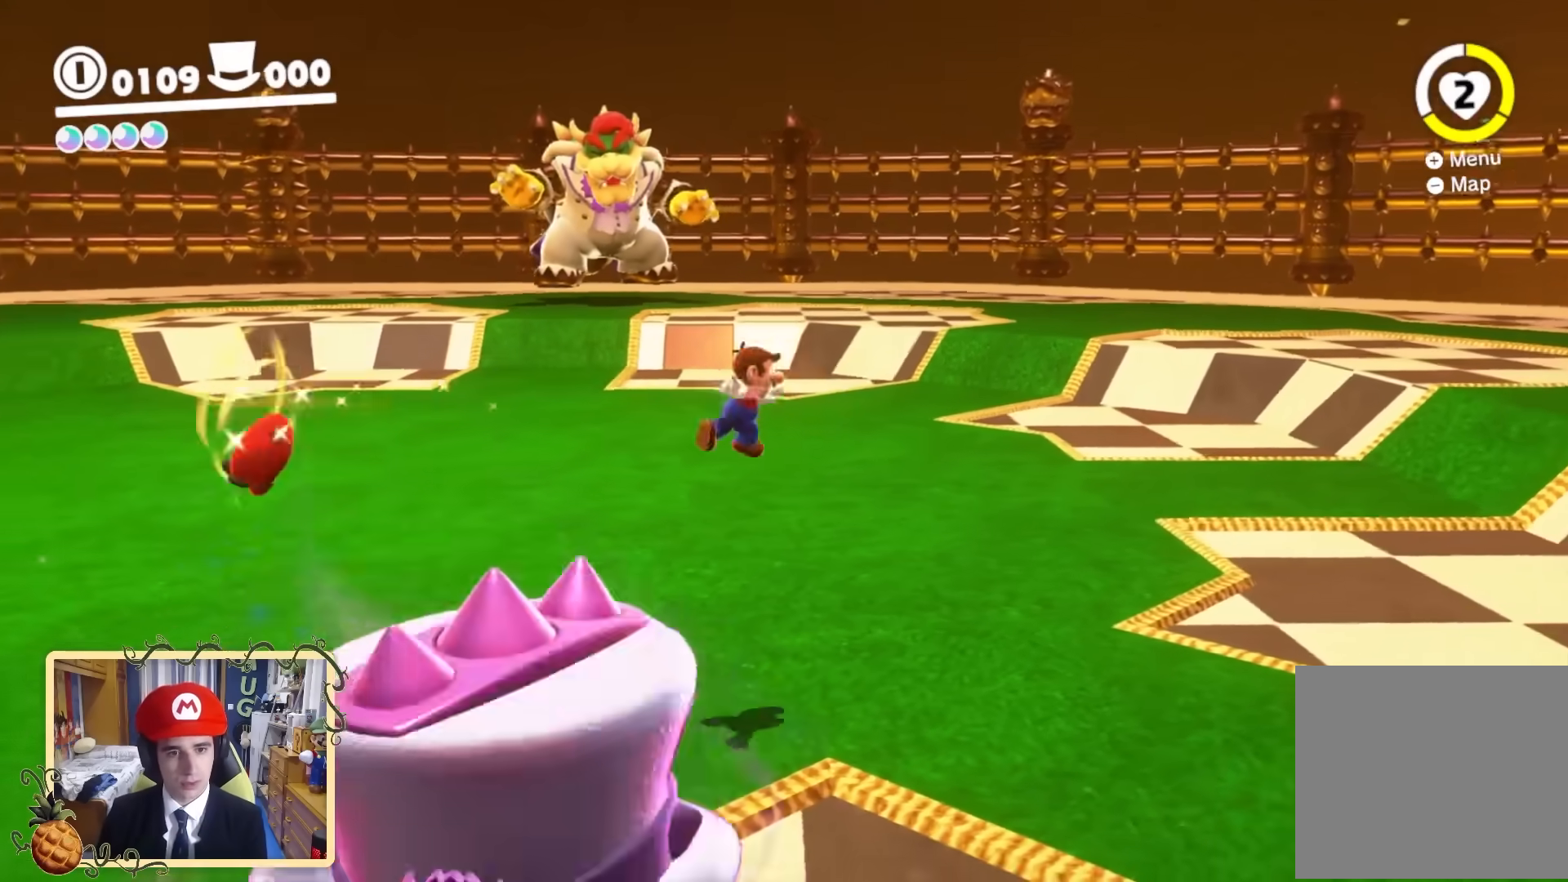
{"buttons": ["B"], "left_stick": "up-left", "right_stick": "center", "events": [[40, "right_stick", "left"], [200, "left_stick", "up-left"], [480, "B", "down"], [480, "right_stick", "center"]]}
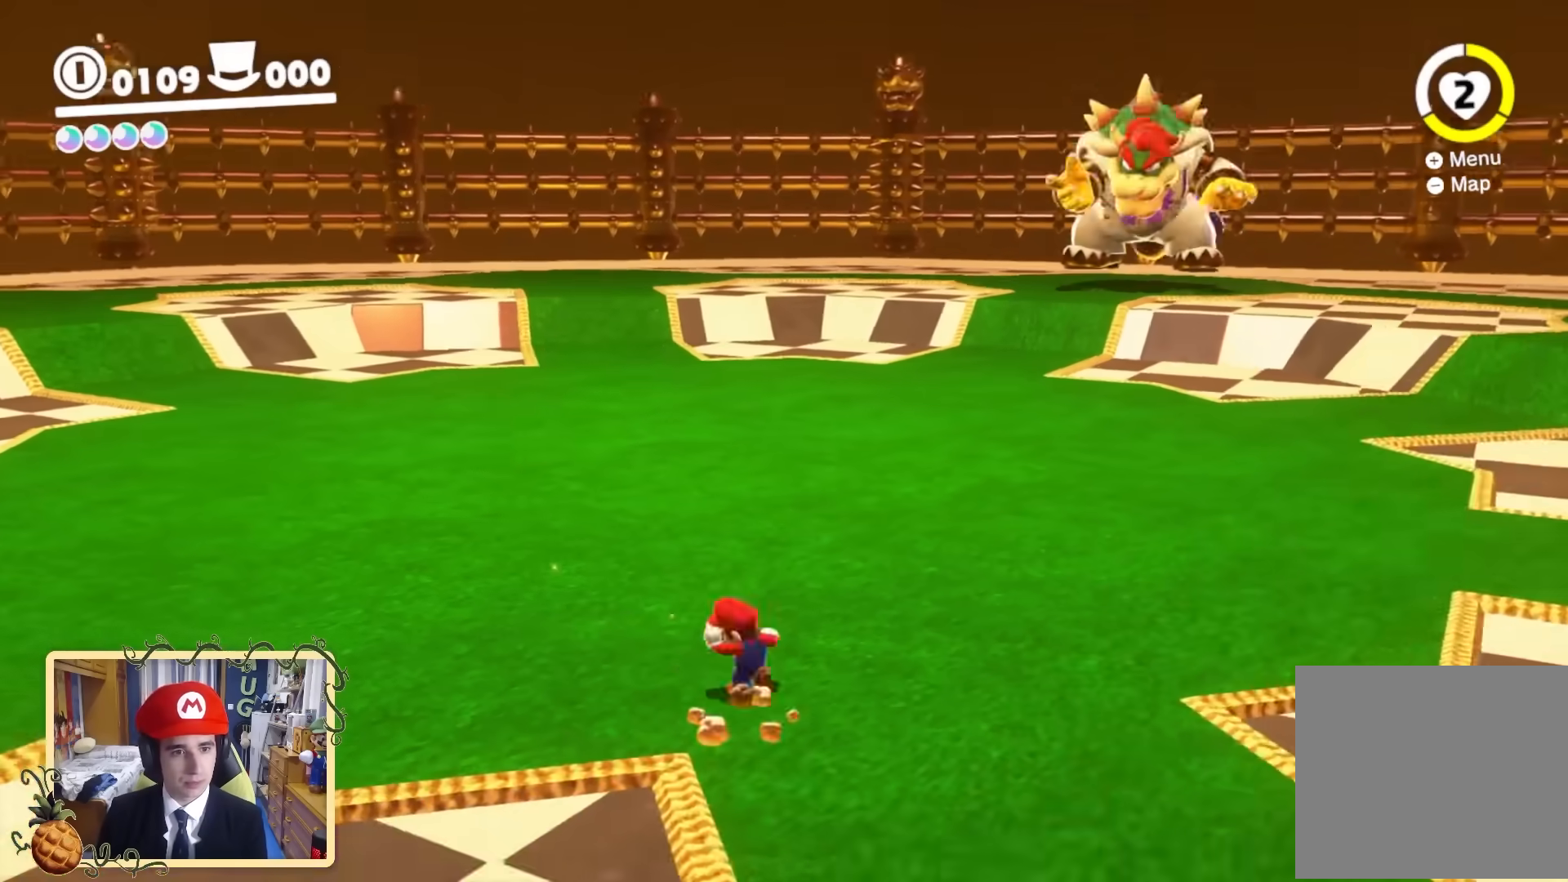
{"buttons": [], "left_stick": "up", "right_stick": "right", "events": [[80, "B", "up"], [120, "left_stick", "up"], [240, "right_stick", "down-right"], [320, "right_stick", "right"]]}
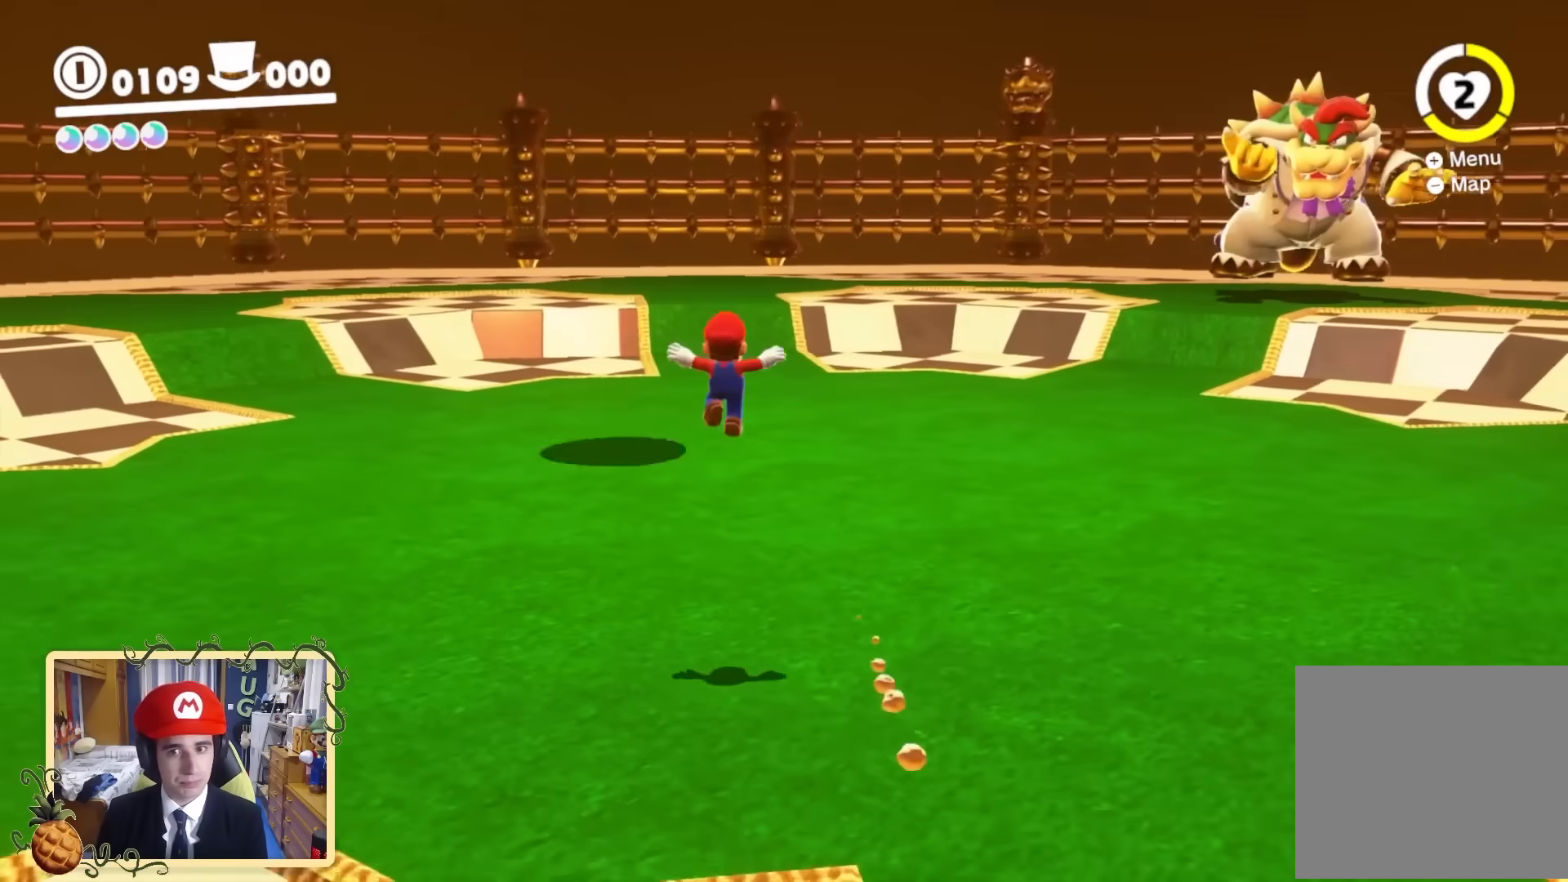
{"buttons": [], "left_stick": "up", "right_stick": "center", "events": [[280, "right_stick", "center"], [360, "B", "down"], [480, "B", "up"]]}
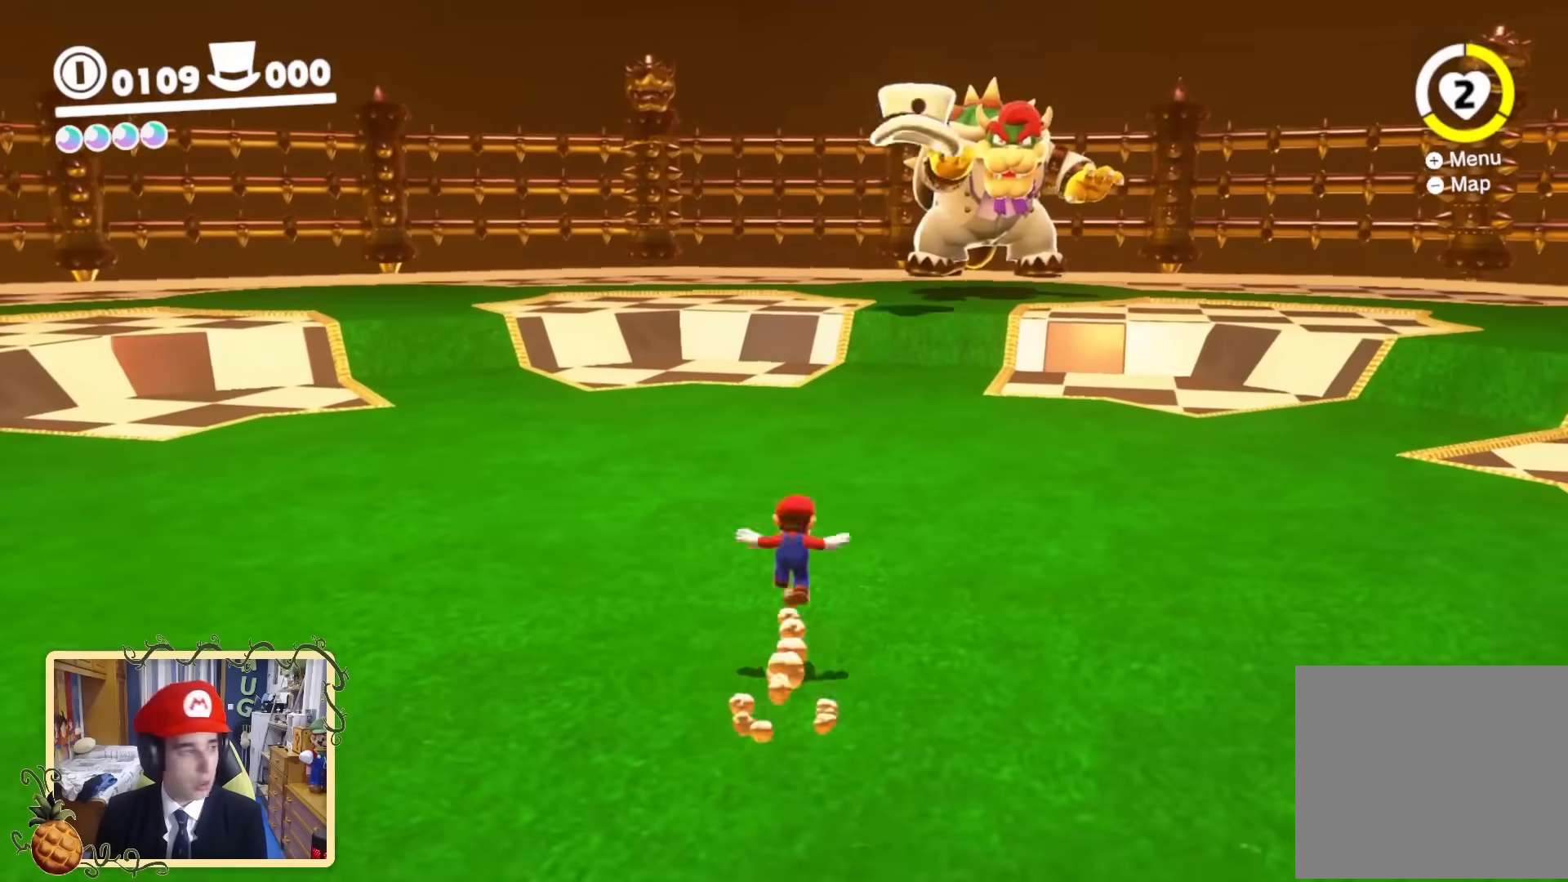
{"buttons": [], "left_stick": "up", "right_stick": "center", "events": [[200, "L2", "down"], [240, "Y", "down"], [320, "Y", "up"], [360, "L2", "up"]]}
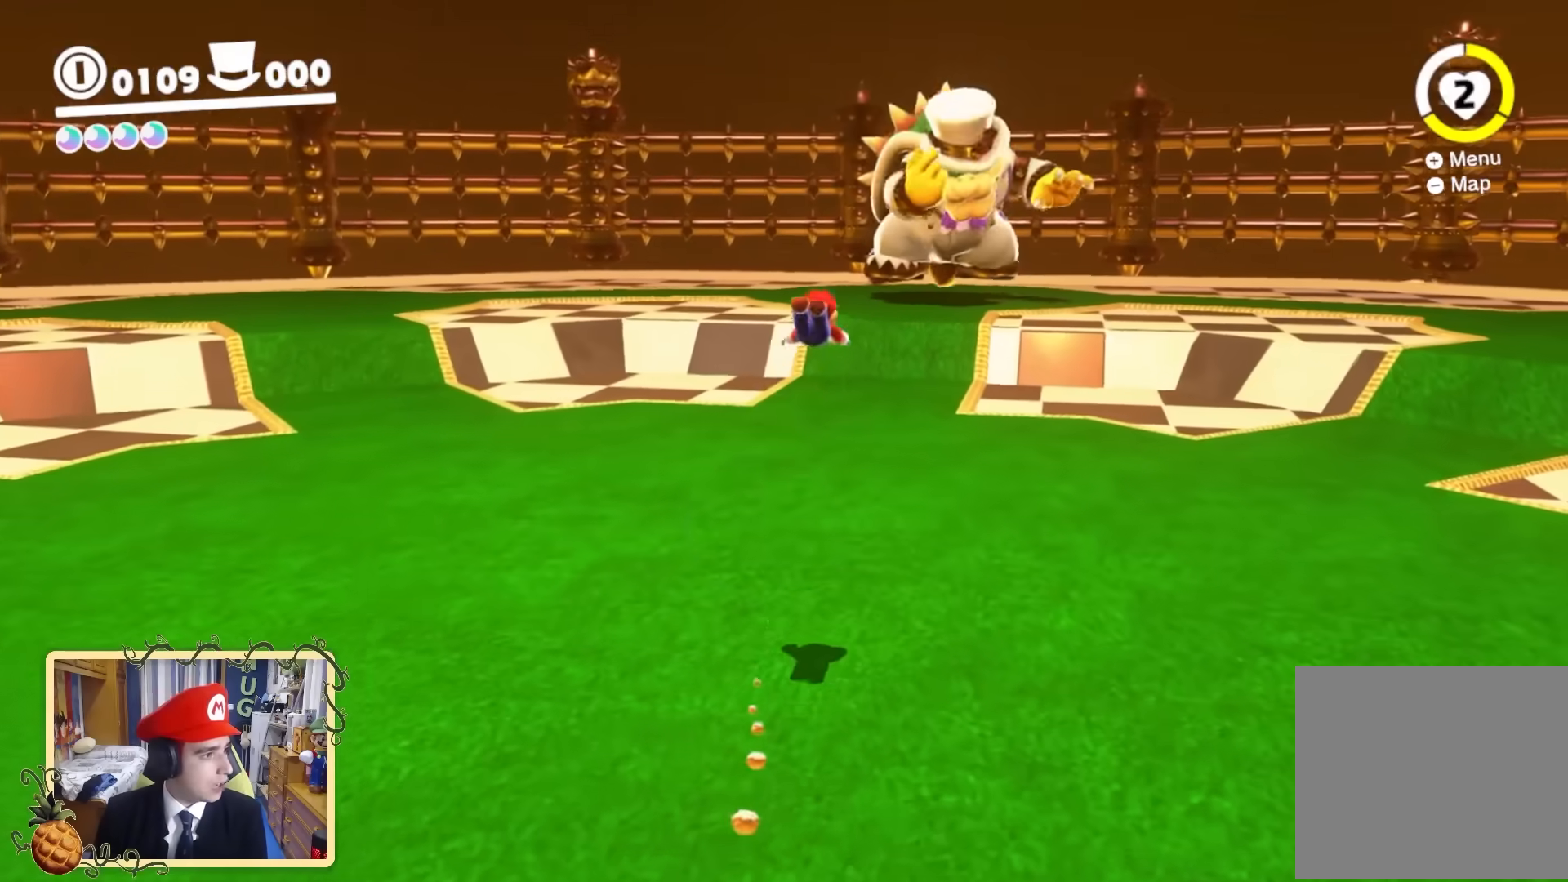
{"buttons": ["X", "Y", "L2"], "left_stick": "up-left", "right_stick": "center", "events": [[80, "left_stick", "left"], [120, "right_stick", "right"], [160, "left_stick", "down"], [240, "Y", "down"], [240, "left_stick", "up-left"], [240, "right_stick", "center"], [320, "L2", "down"], [360, "X", "down"]]}
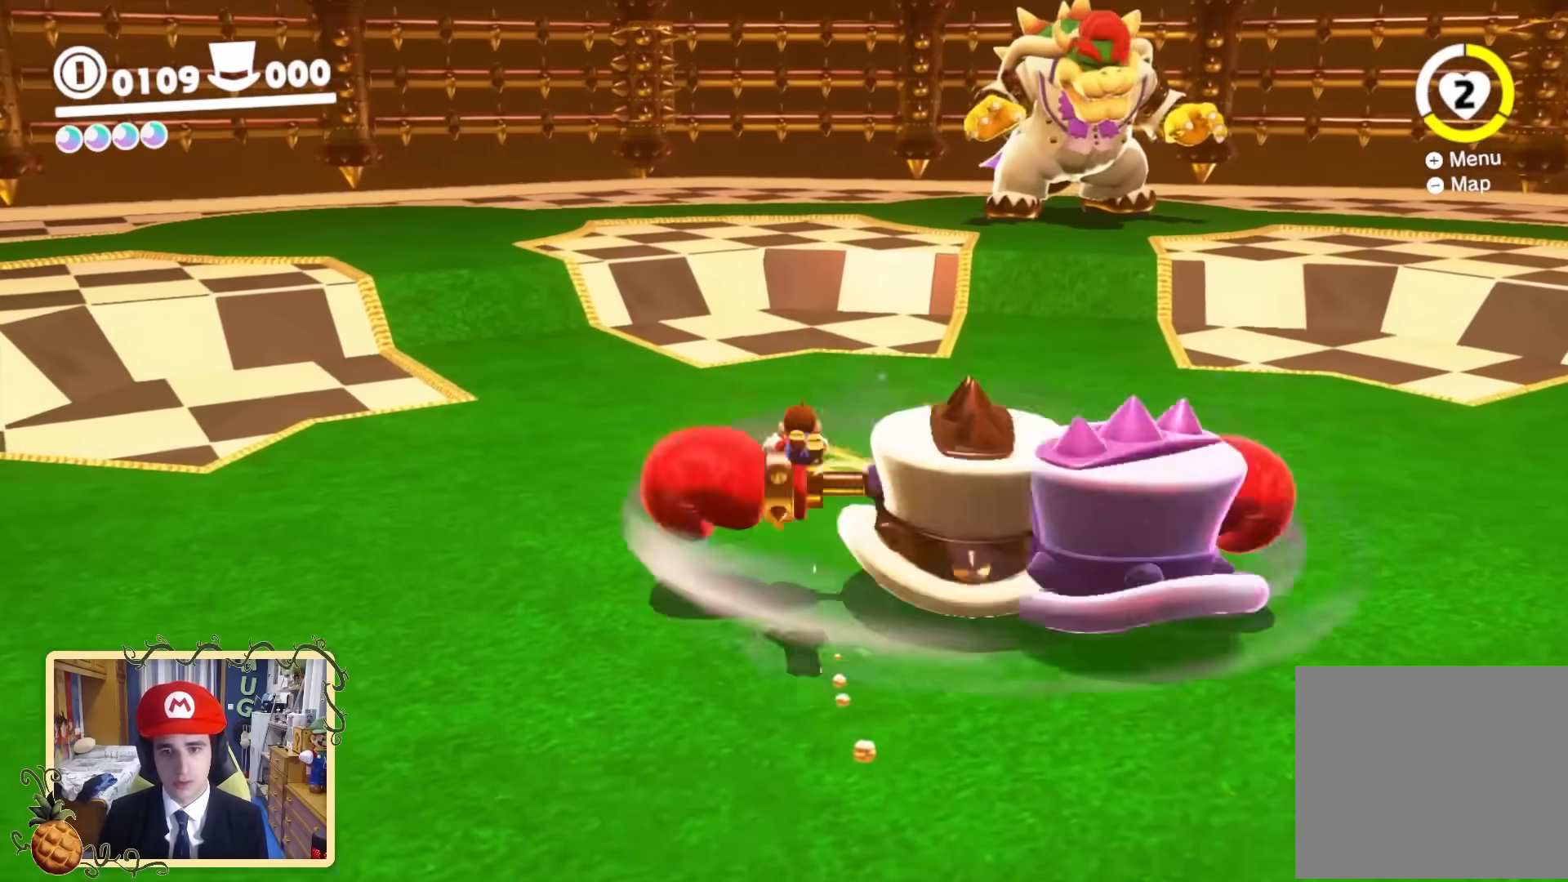
{"buttons": [], "left_stick": "up", "right_stick": "down-right", "events": [[240, "X", "up"], [280, "Y", "up"], [320, "L2", "up"], [400, "left_stick", "up"], [440, "right_stick", "down-right"]]}
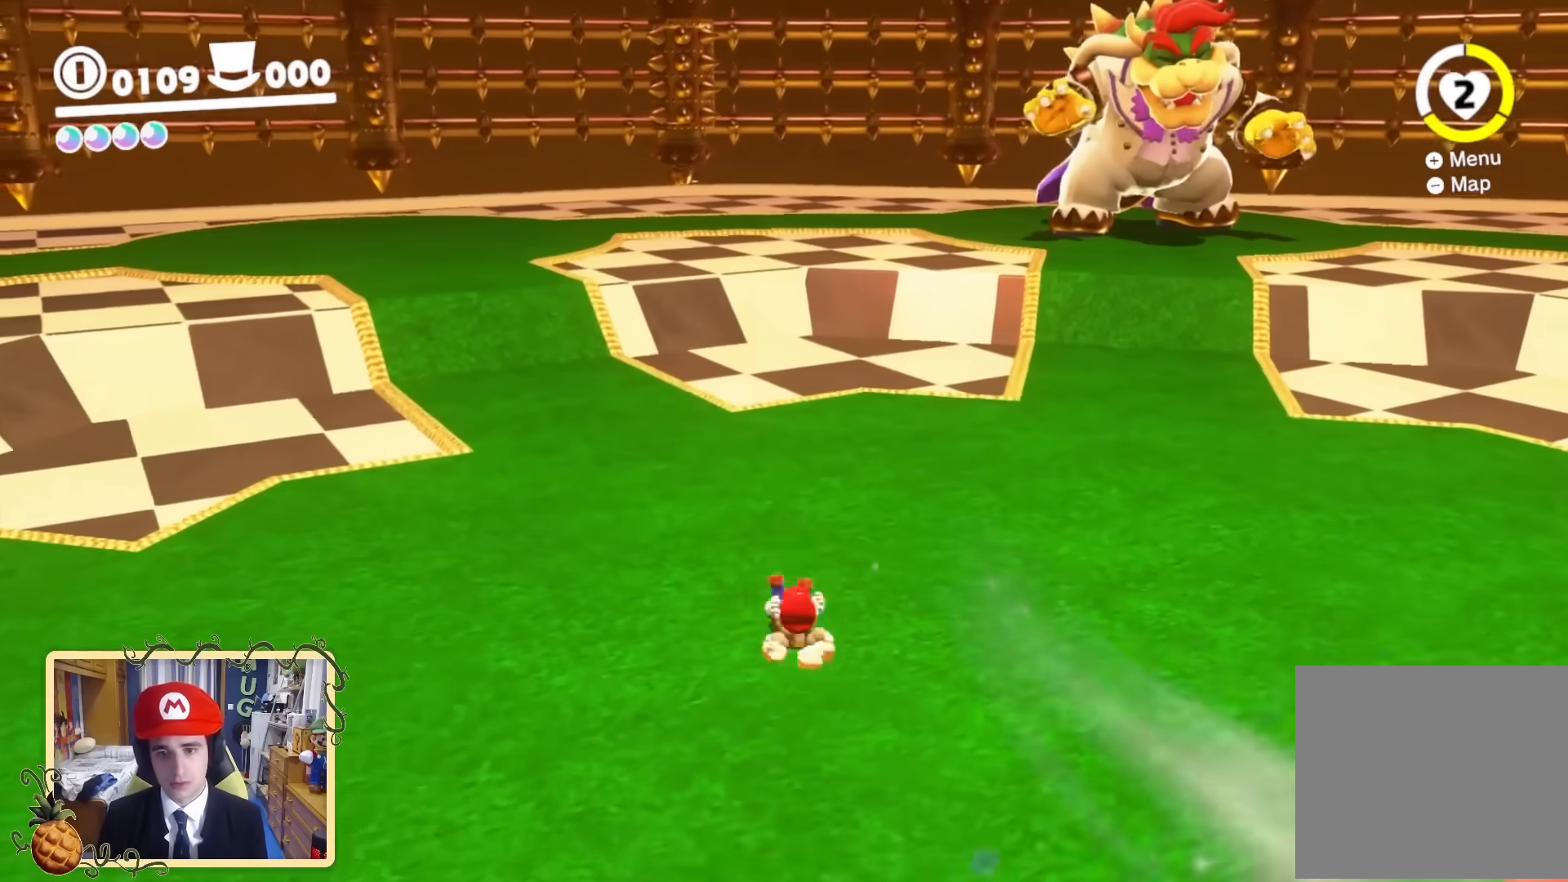
{"buttons": [], "left_stick": "right", "right_stick": "up-right", "events": [[120, "left_stick", "up-right"], [160, "right_stick", "right"], [280, "left_stick", "right"], [280, "right_stick", "up-right"], [360, "B", "down"], [520, "B", "up"]]}
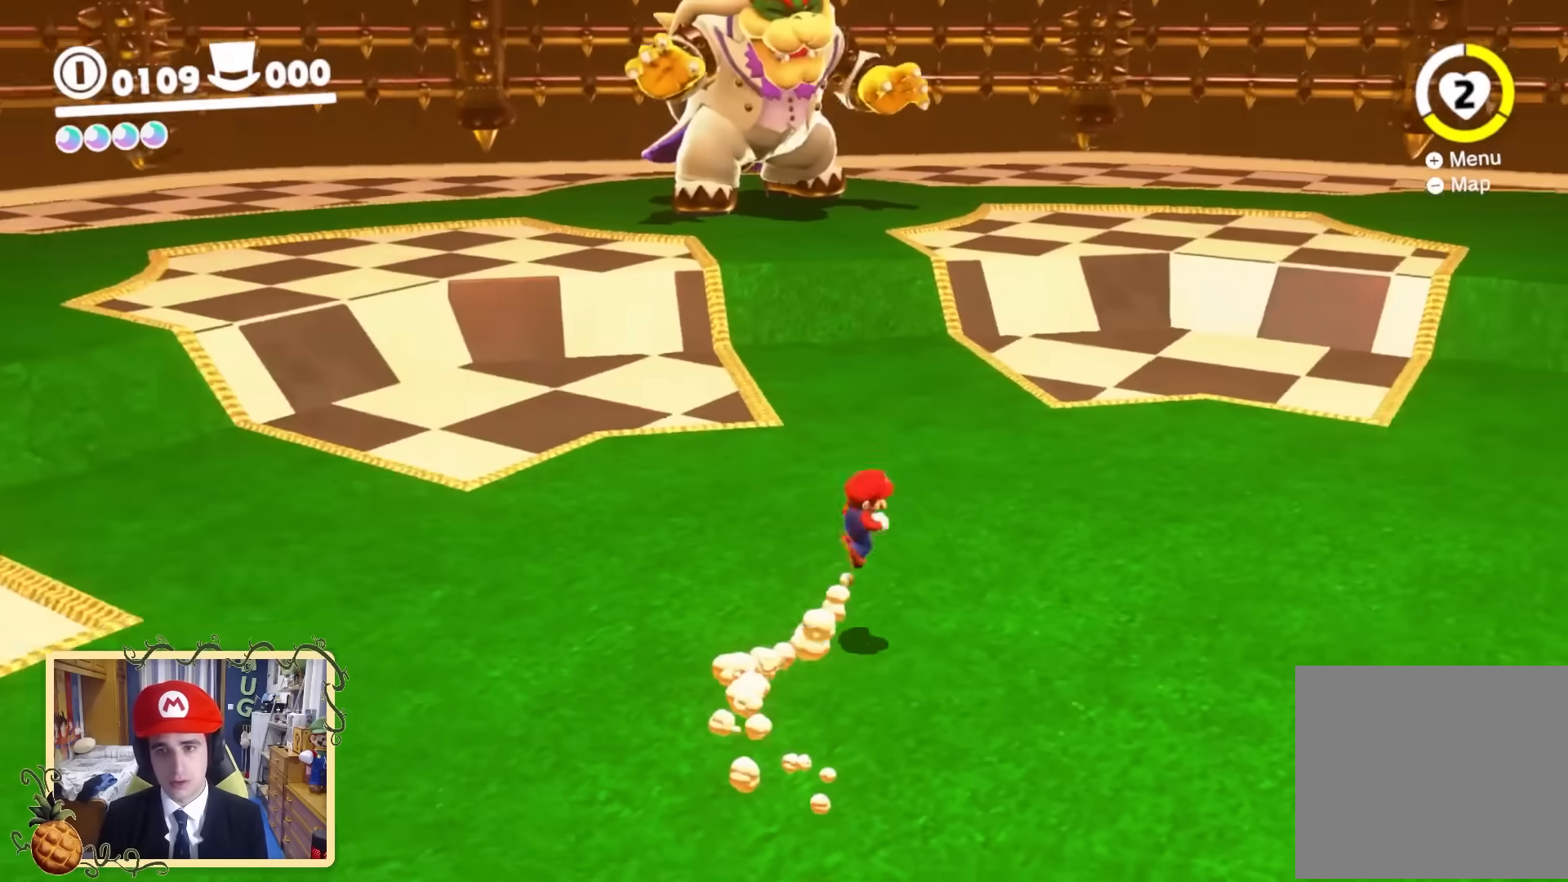
{"buttons": [], "left_stick": "up-right", "right_stick": "up-right", "events": [[320, "left_stick", "up-right"]]}
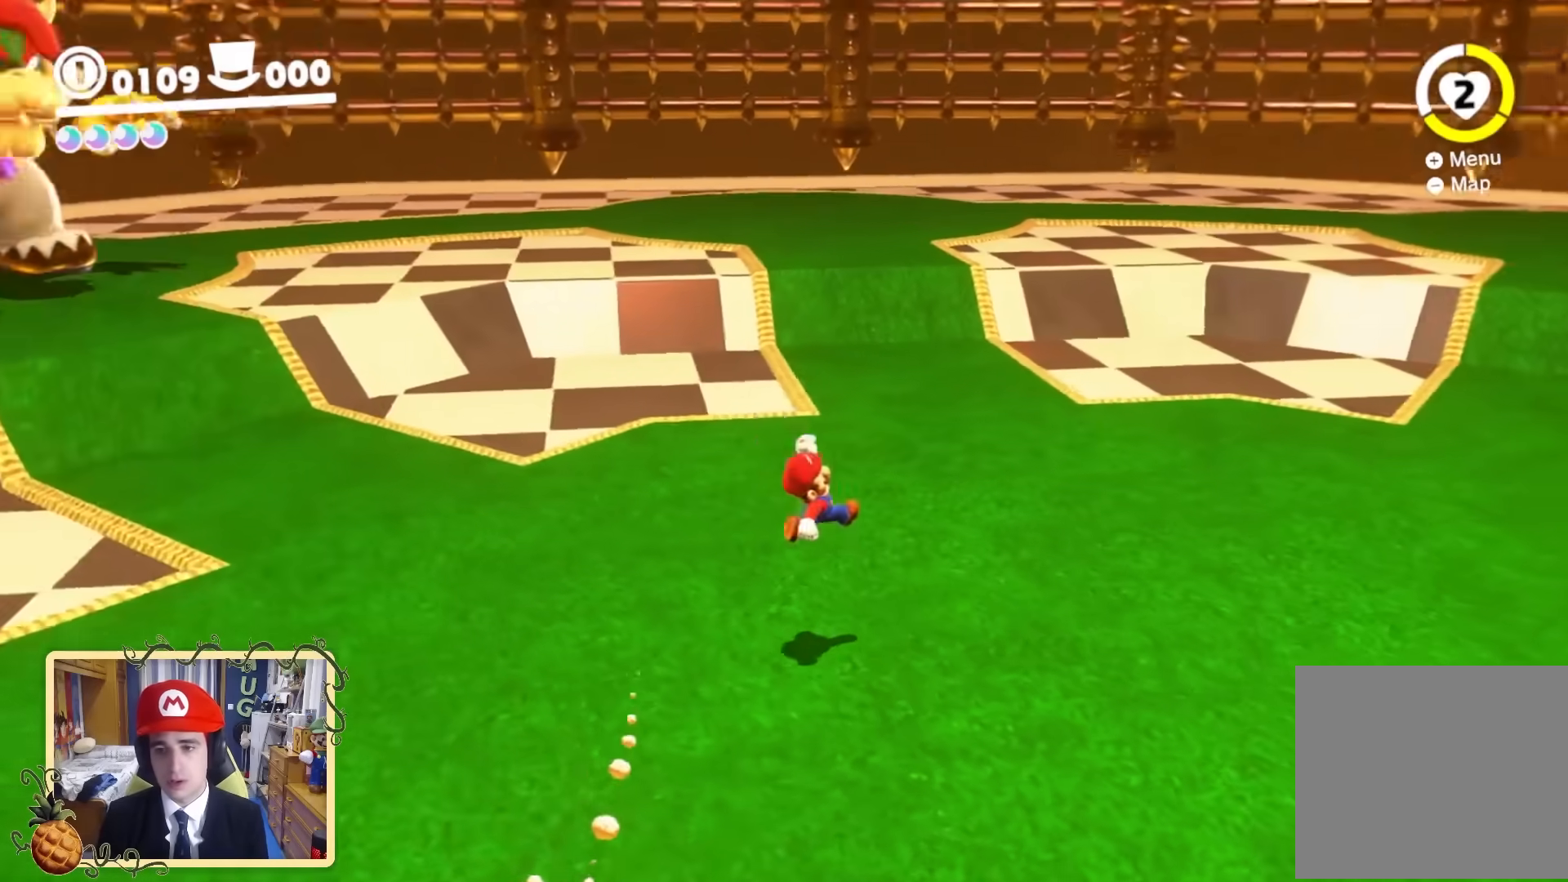
{"buttons": [], "left_stick": "up", "right_stick": "left", "events": [[160, "B", "down"], [200, "right_stick", "center"], [240, "B", "up"], [280, "left_stick", "up"], [320, "right_stick", "down-left"], [440, "right_stick", "left"]]}
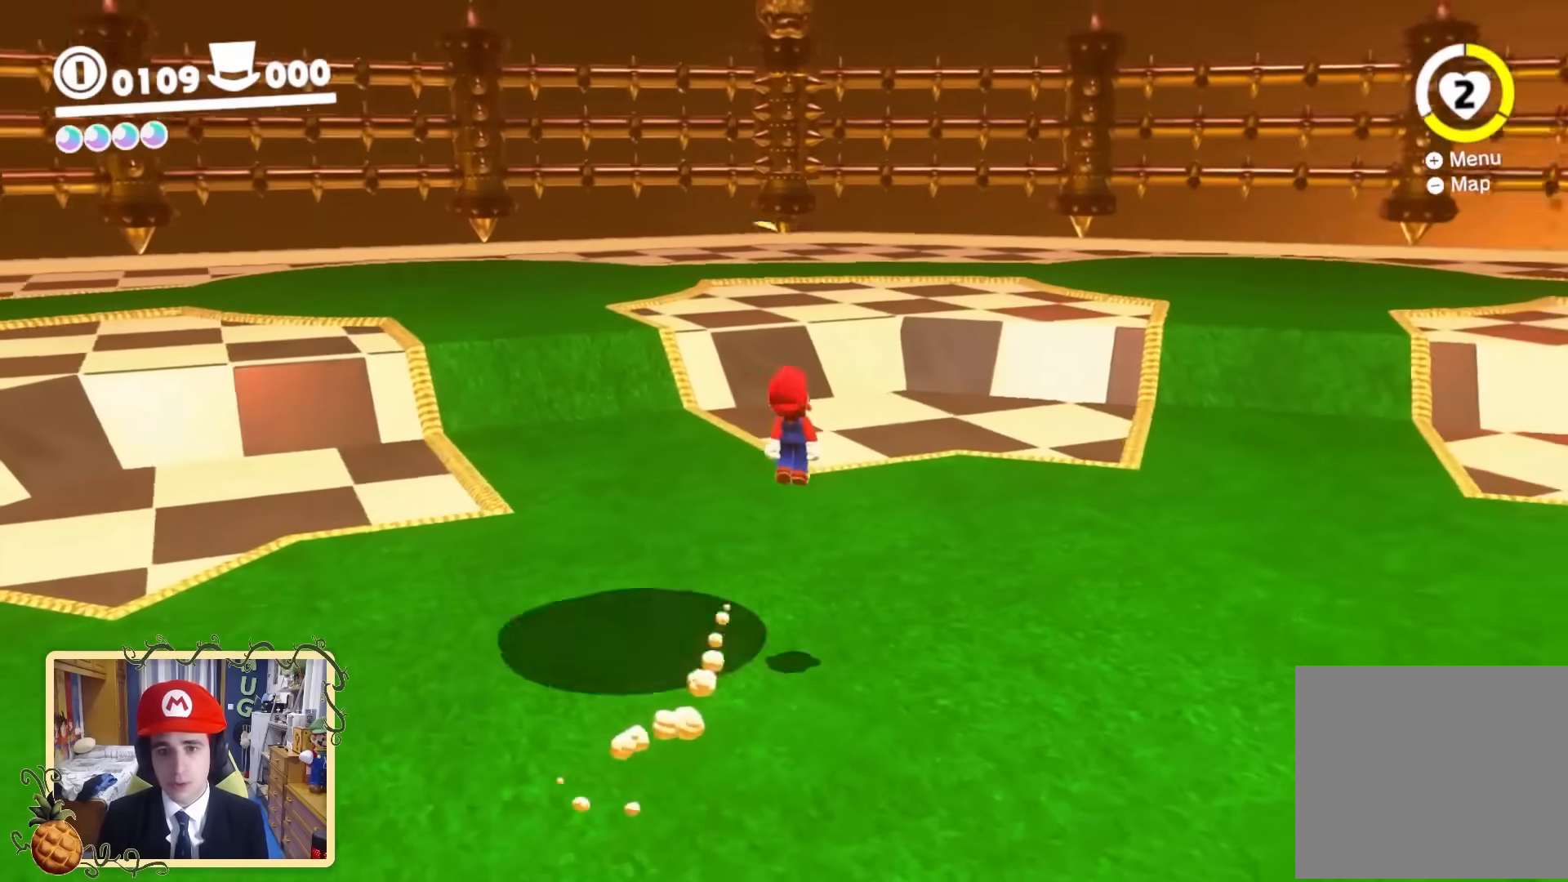
{"buttons": [], "left_stick": "up-right", "right_stick": "center", "events": [[200, "left_stick", "up-right"], [200, "right_stick", "up-left"], [400, "right_stick", "center"]]}
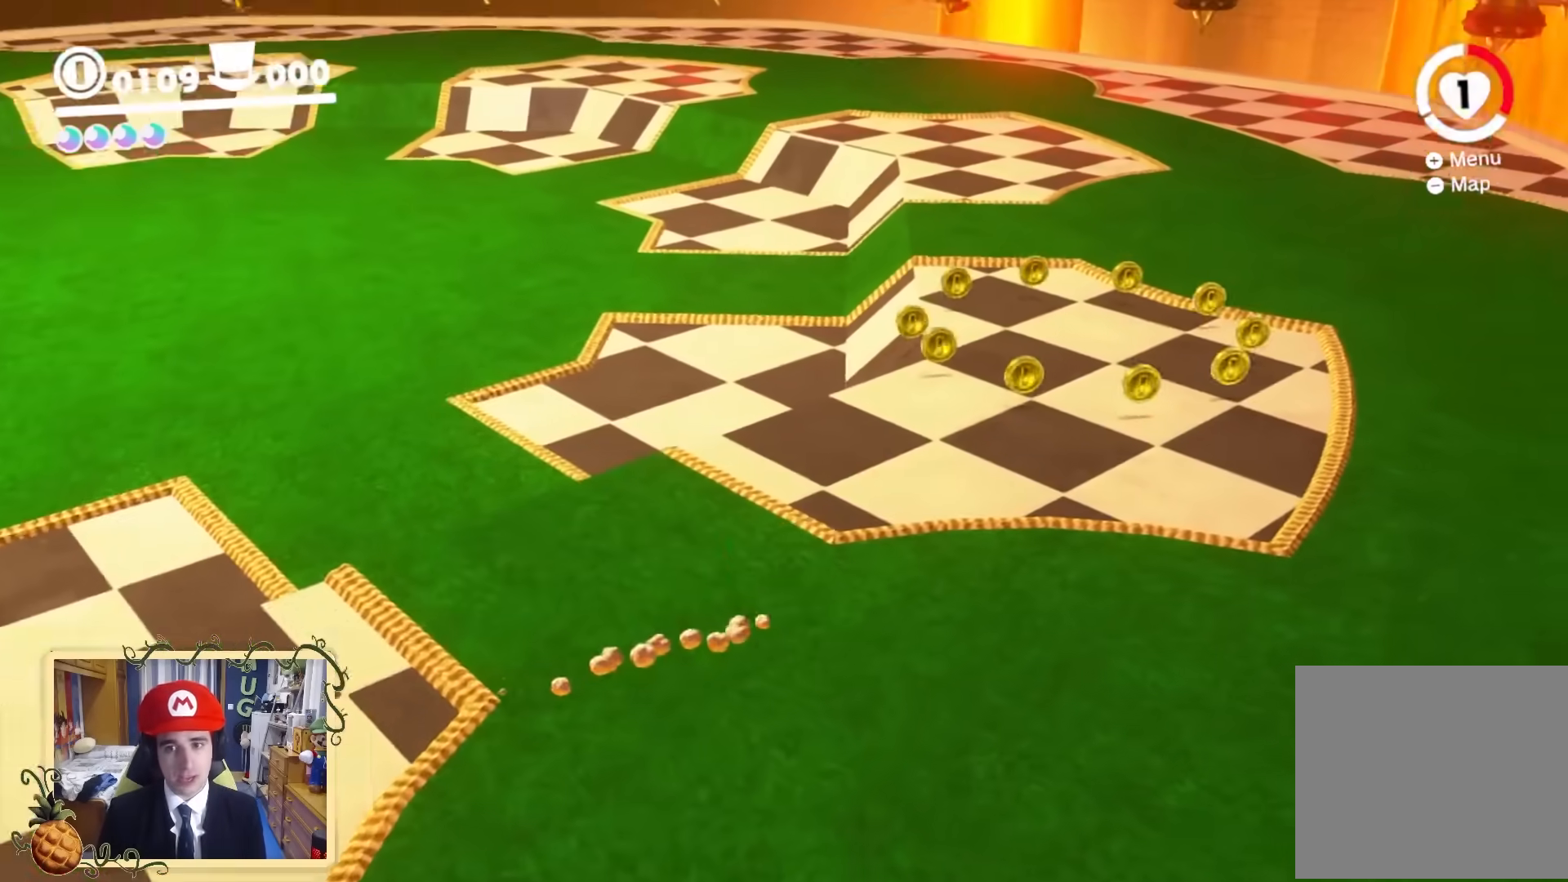
{"buttons": [], "left_stick": "up-right", "right_stick": "center", "events": [[160, "right_stick", "up"], [400, "right_stick", "center"]]}
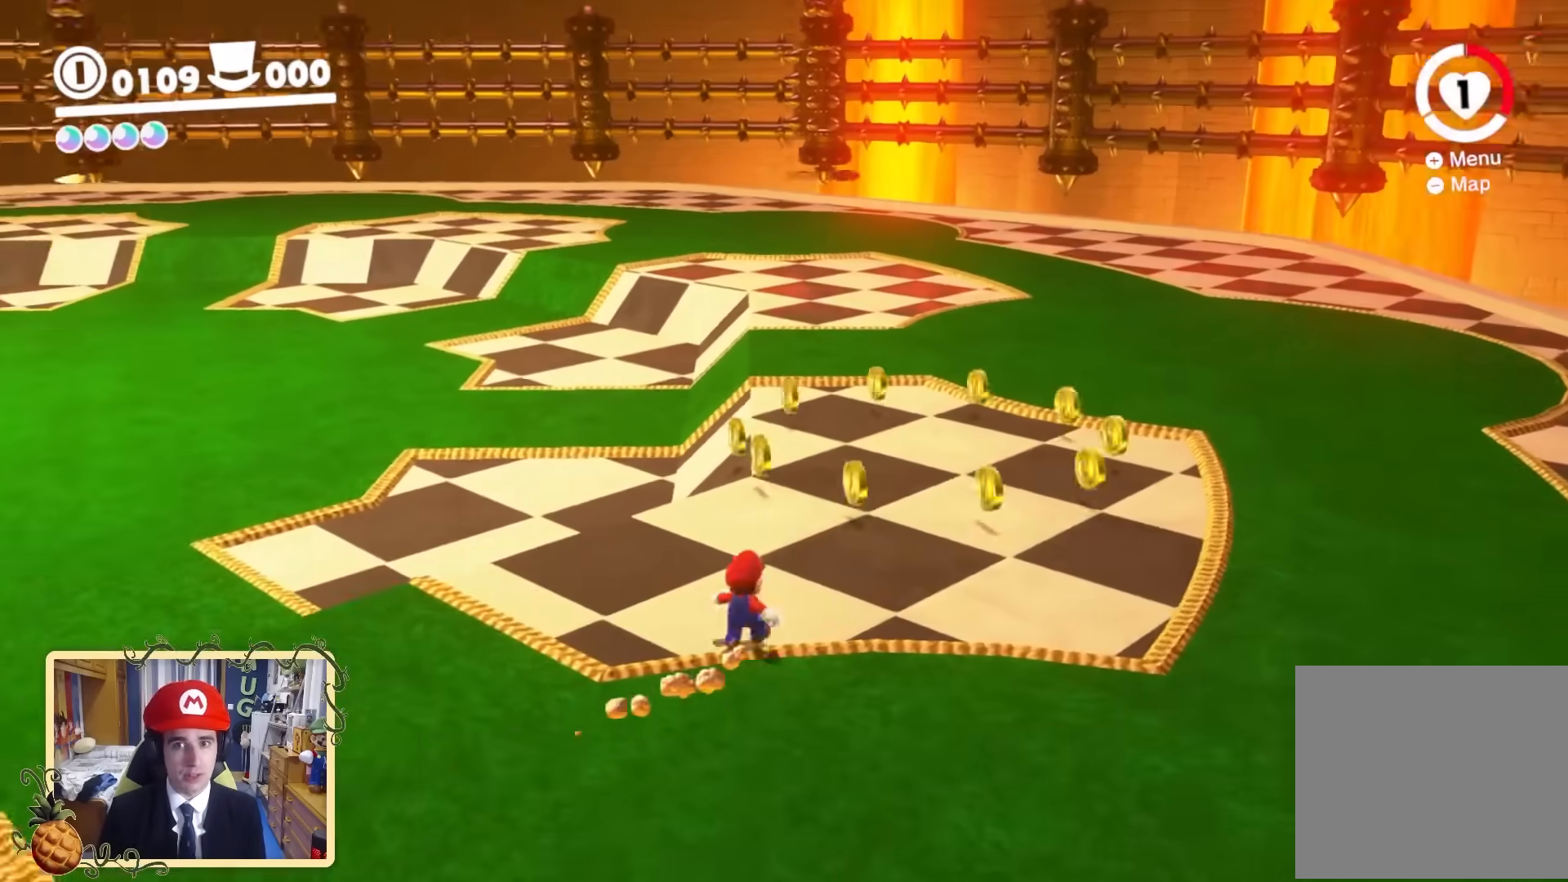
{"buttons": [], "left_stick": "up-right", "right_stick": "center", "events": [[200, "right_stick", "up"], [400, "right_stick", "center"]]}
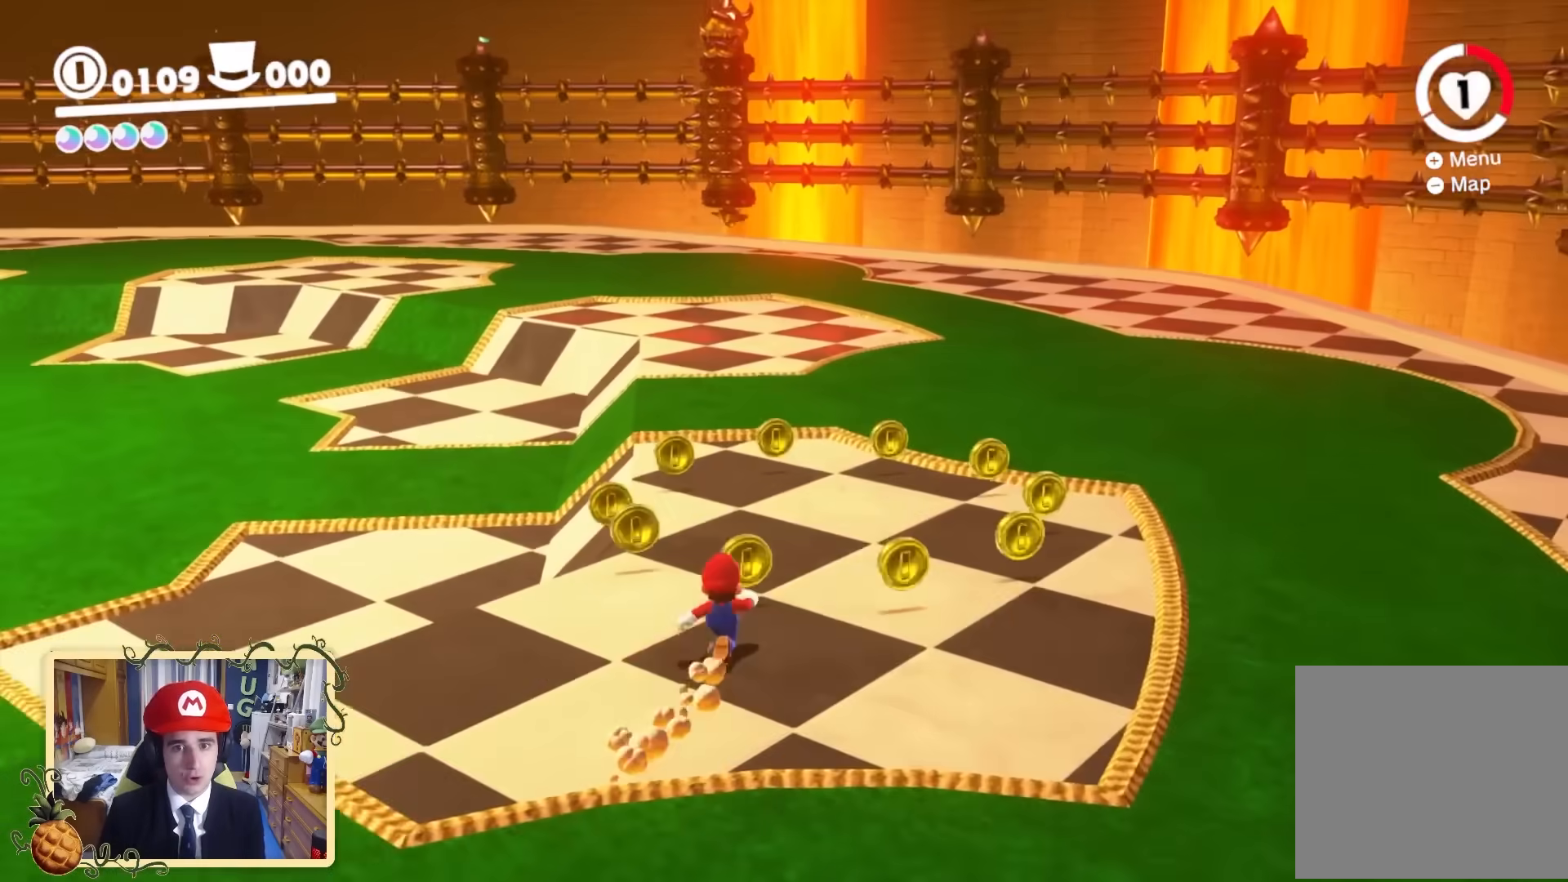
{"buttons": [], "left_stick": "center", "right_stick": "down", "events": [[120, "left_stick", "up-left"], [160, "B", "down"], [200, "Y", "down"], [320, "B", "up"], [320, "left_stick", "left"], [360, "Y", "up"], [480, "right_stick", "down"], [520, "left_stick", "center"]]}
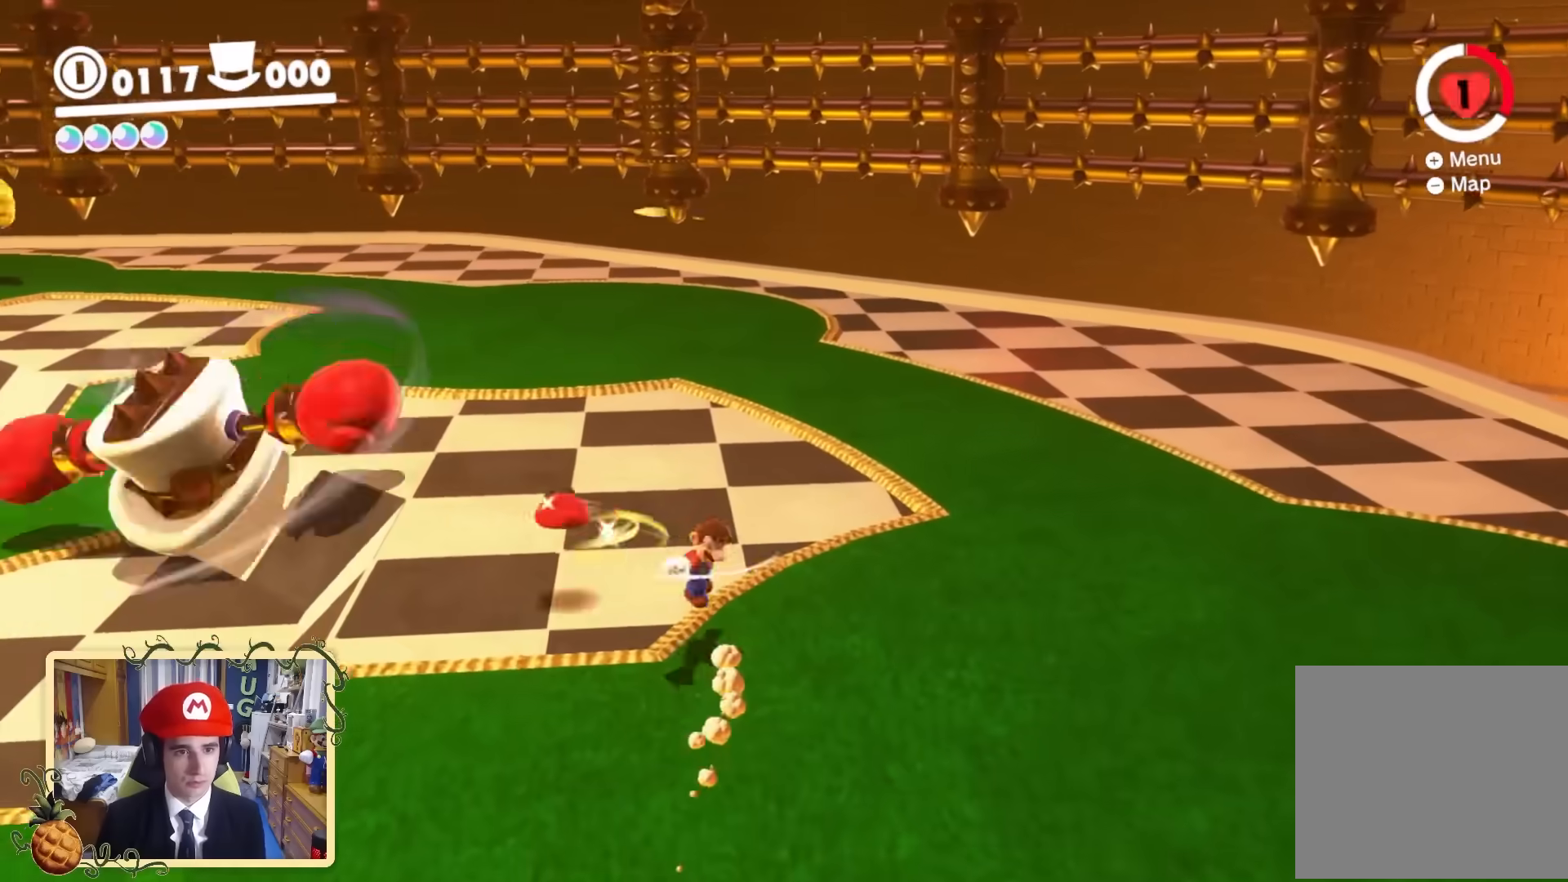
{"buttons": [], "left_stick": "right", "right_stick": "center", "events": [[40, "right_stick", "down-left"], [160, "left_stick", "up"], [240, "left_stick", "right"], [360, "right_stick", "center"]]}